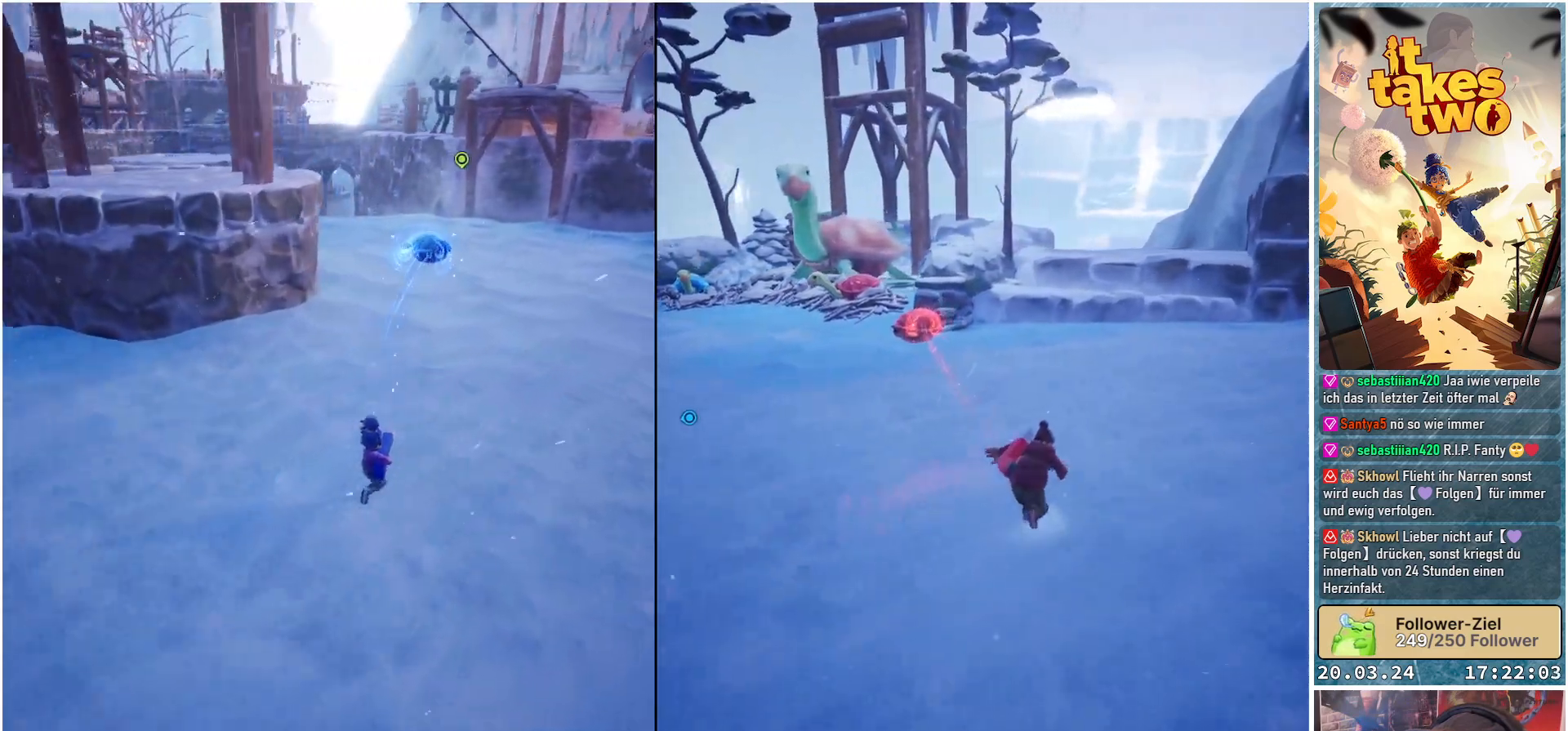
Gameplay with a controller (Xbox layout); each line is a JSON object with the inputs held at the frame after it. "events" lists button and stick changes between this image and that frame as [ms after this image, input, new state], when the widget could be followed in between.
{"buttons": [], "left_stick": "up", "right_stick": "center", "events": [[167, "R2", "up"], [200, "left_stick", "up"]]}
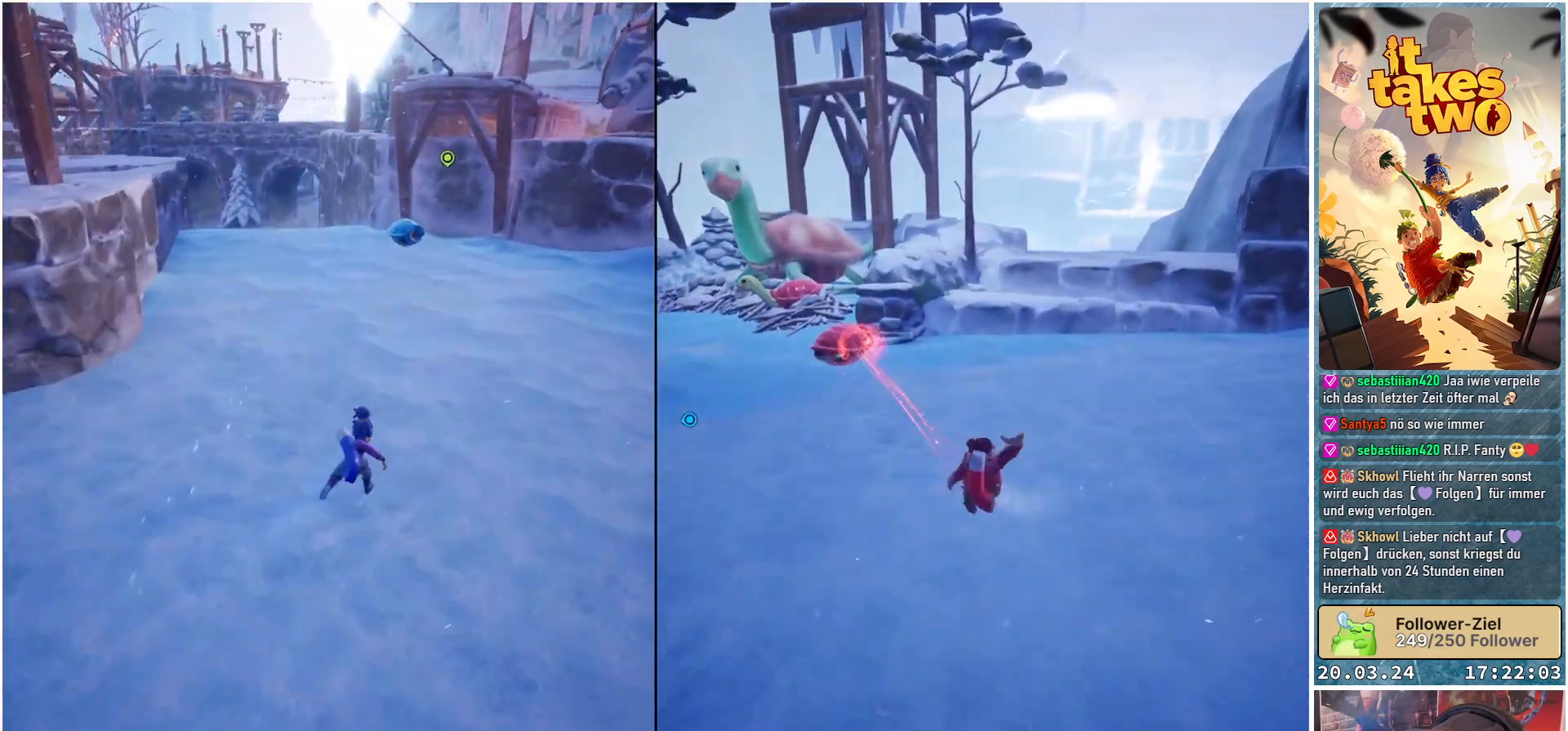
{"buttons": ["R2"], "left_stick": "up-left", "right_stick": "up-left", "events": [[67, "left_stick", "up-right"], [400, "R2", "down"], [433, "left_stick", "up-left"], [500, "right_stick", "up-left"]]}
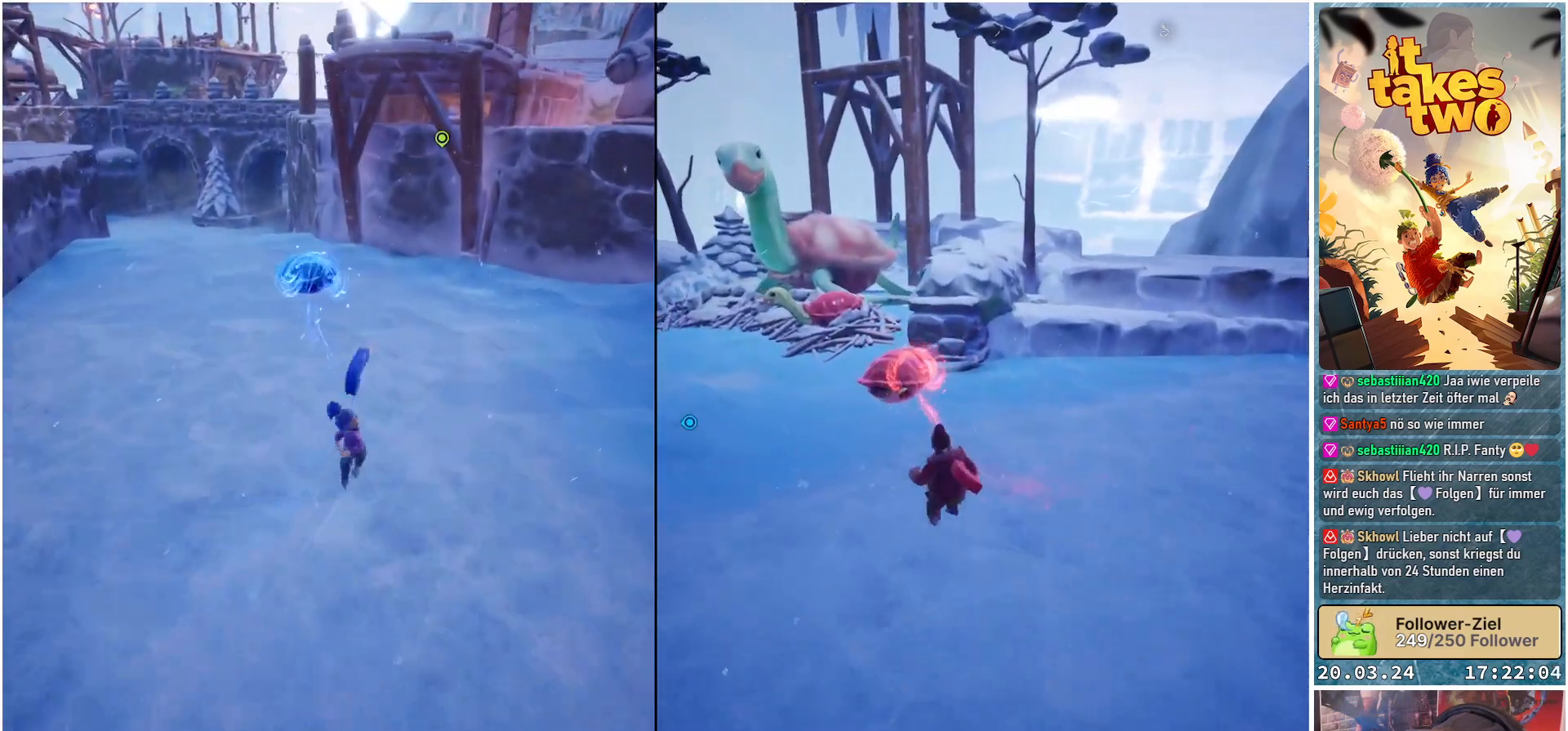
{"buttons": ["R2"], "left_stick": "down-left", "right_stick": "up-left", "events": [[483, "left_stick", "down-left"]]}
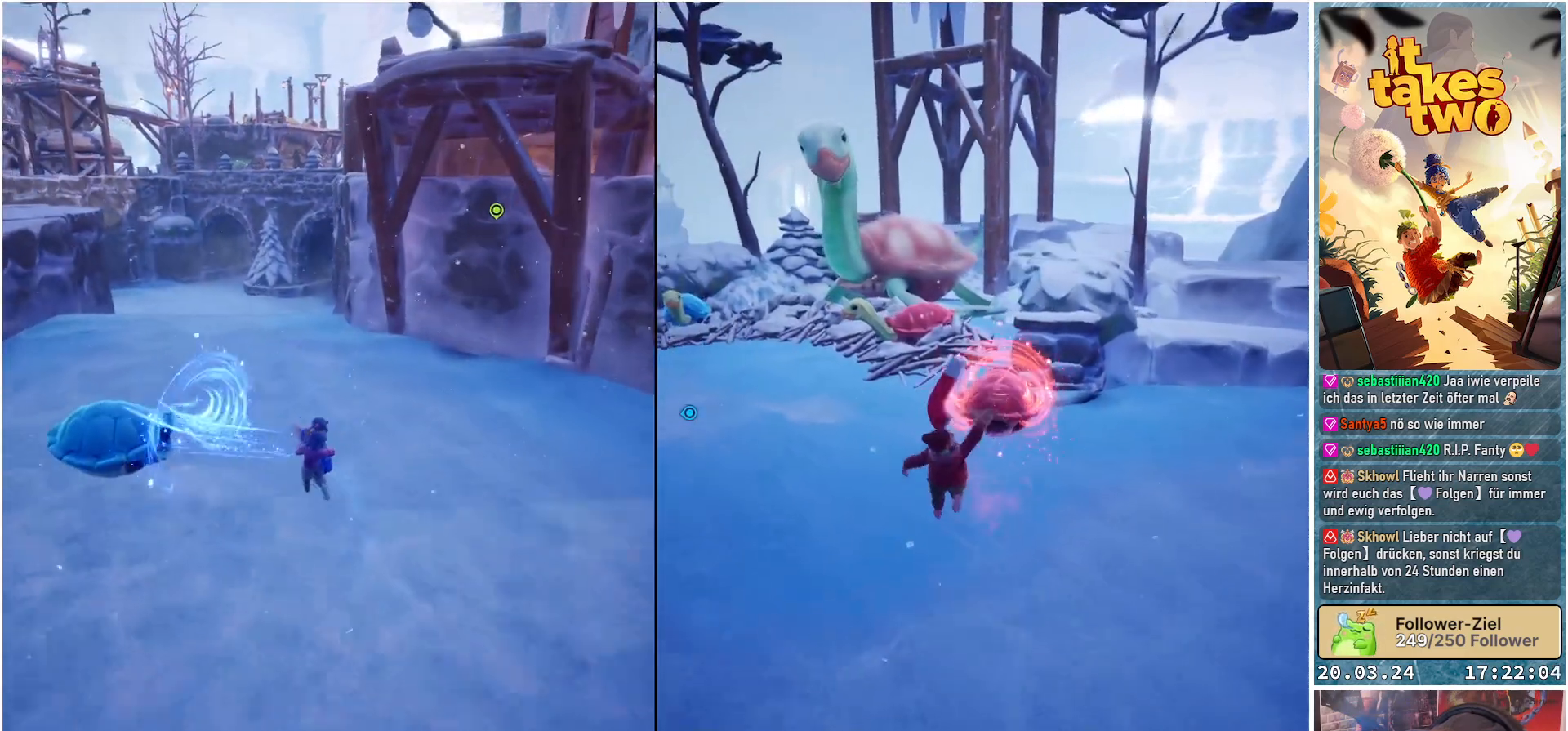
{"buttons": [], "left_stick": "down", "right_stick": "center", "events": [[183, "left_stick", "down"], [250, "R2", "up"], [250, "right_stick", "center"]]}
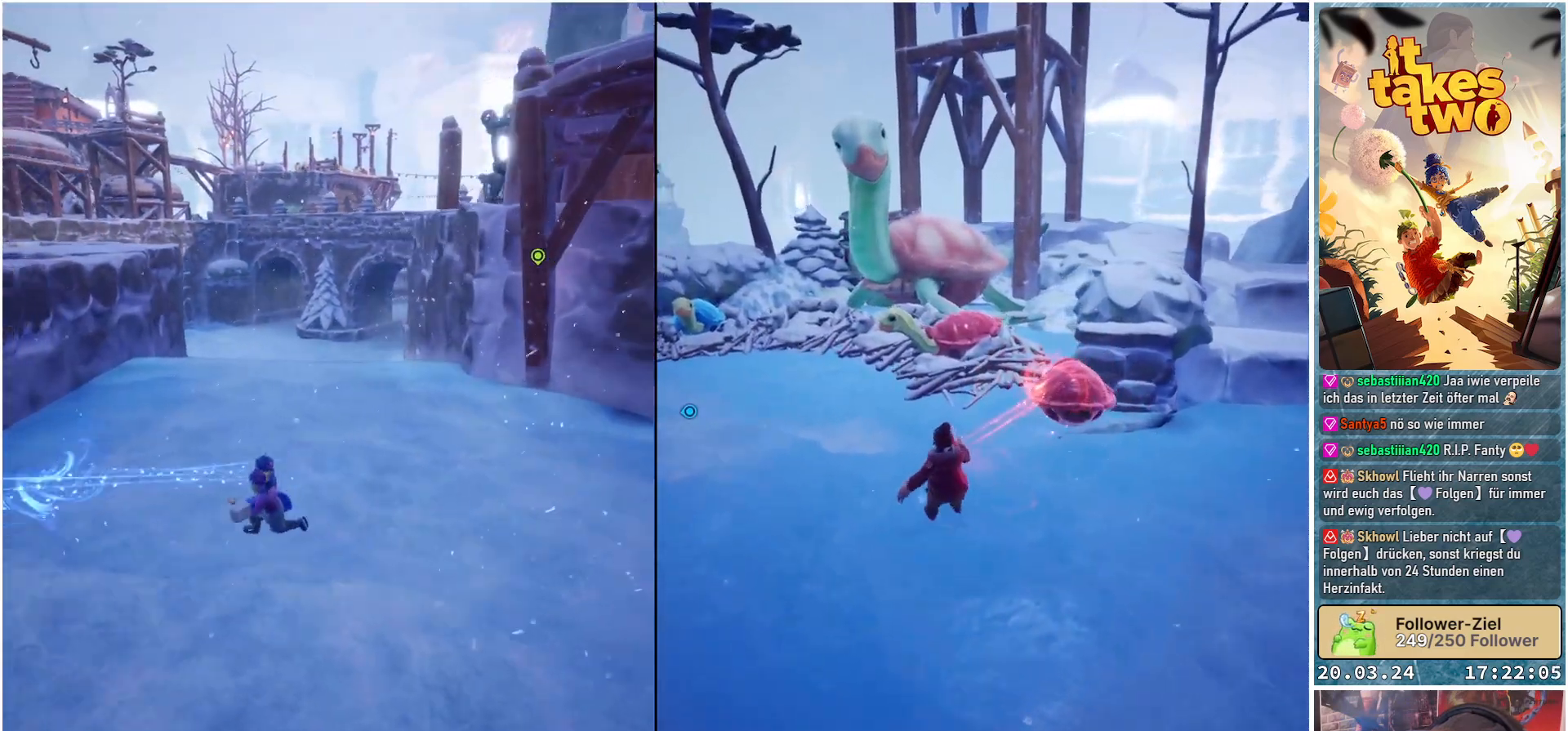
{"buttons": [], "left_stick": "down-left", "right_stick": "center", "events": [[67, "right_stick", "down"], [250, "right_stick", "center"], [317, "left_stick", "down-left"]]}
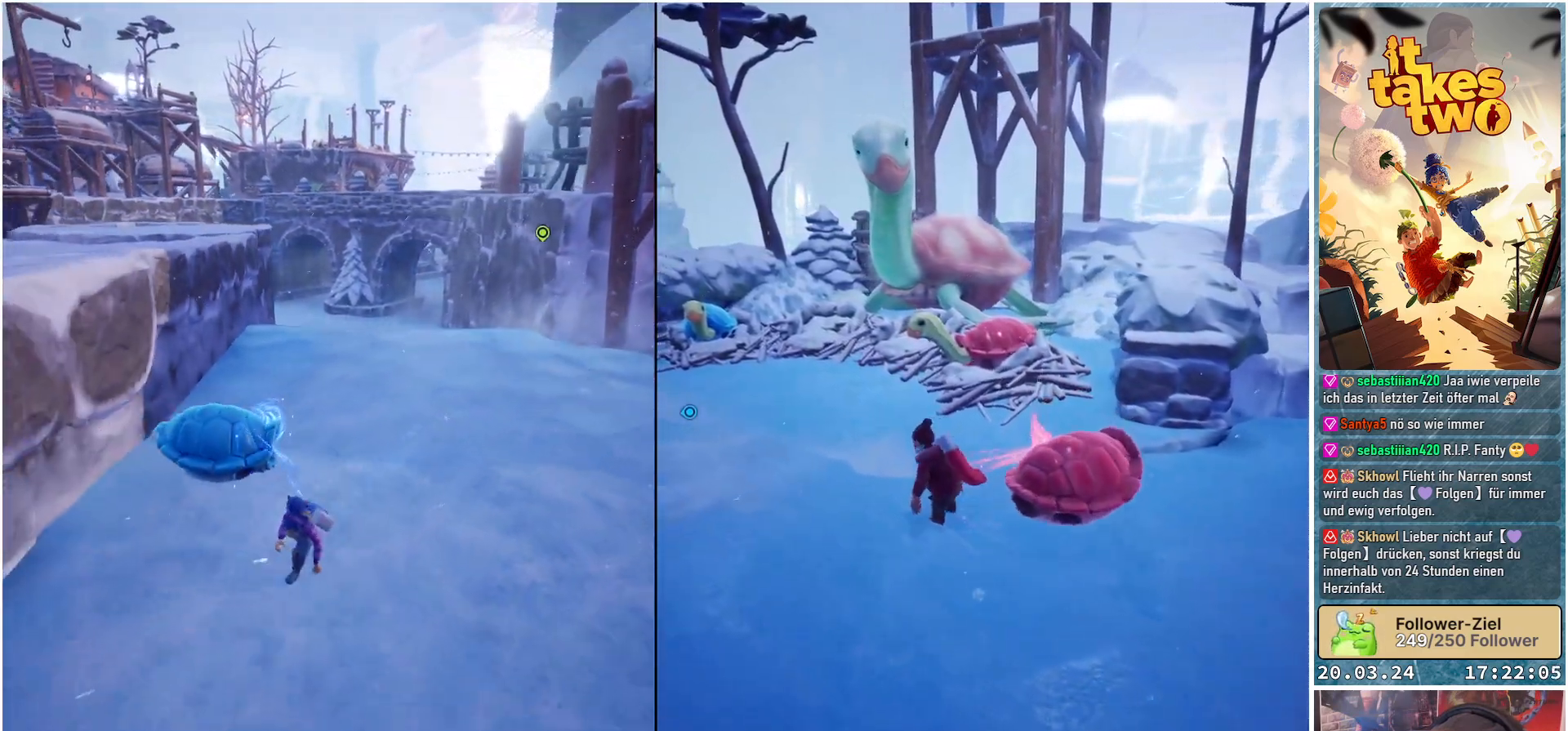
{"buttons": ["R2"], "left_stick": "right", "right_stick": "center", "events": [[83, "R2", "down"], [150, "left_stick", "up-left"], [250, "left_stick", "up-right"], [333, "left_stick", "right"]]}
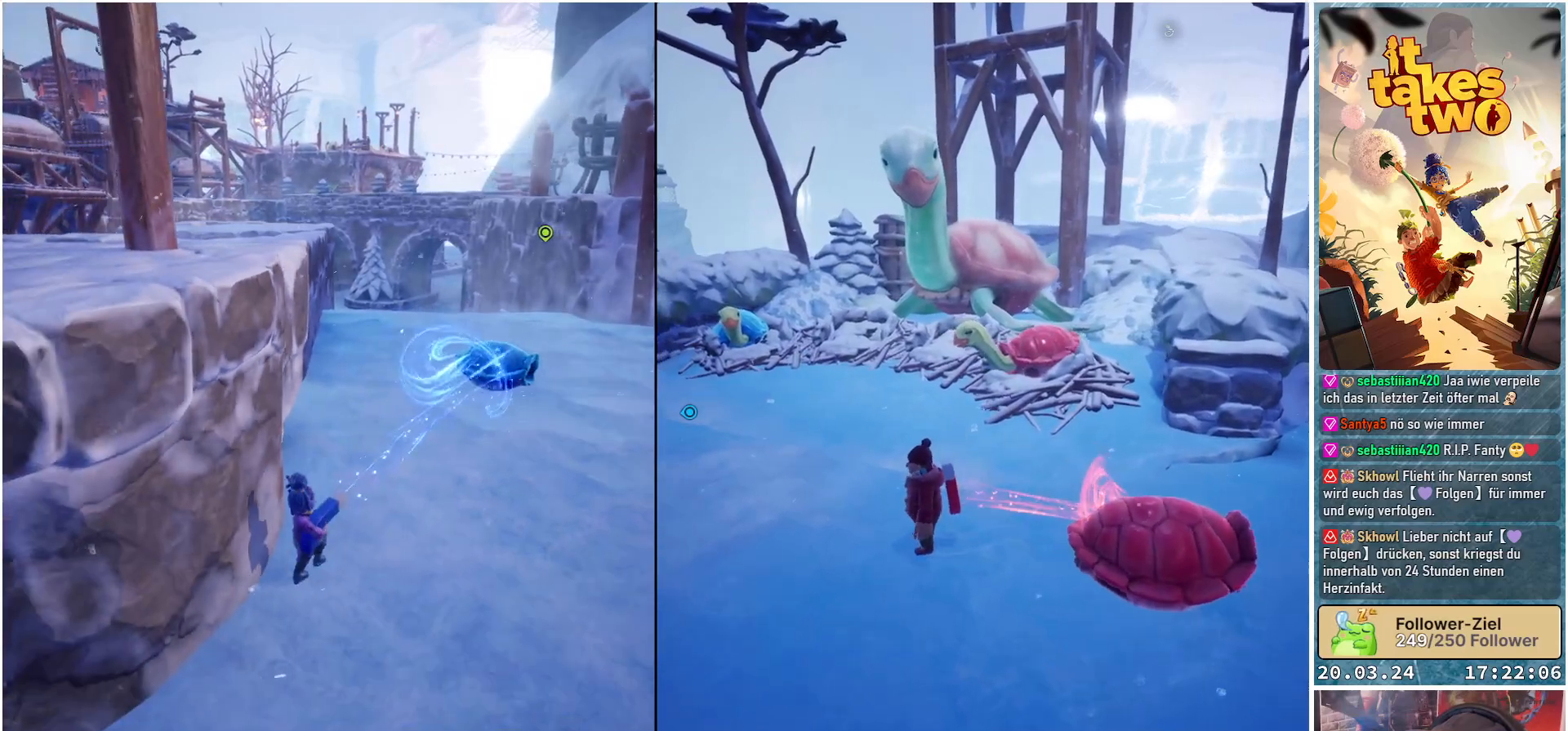
{"buttons": ["R2"], "left_stick": "up", "right_stick": "center", "events": [[433, "left_stick", "up"]]}
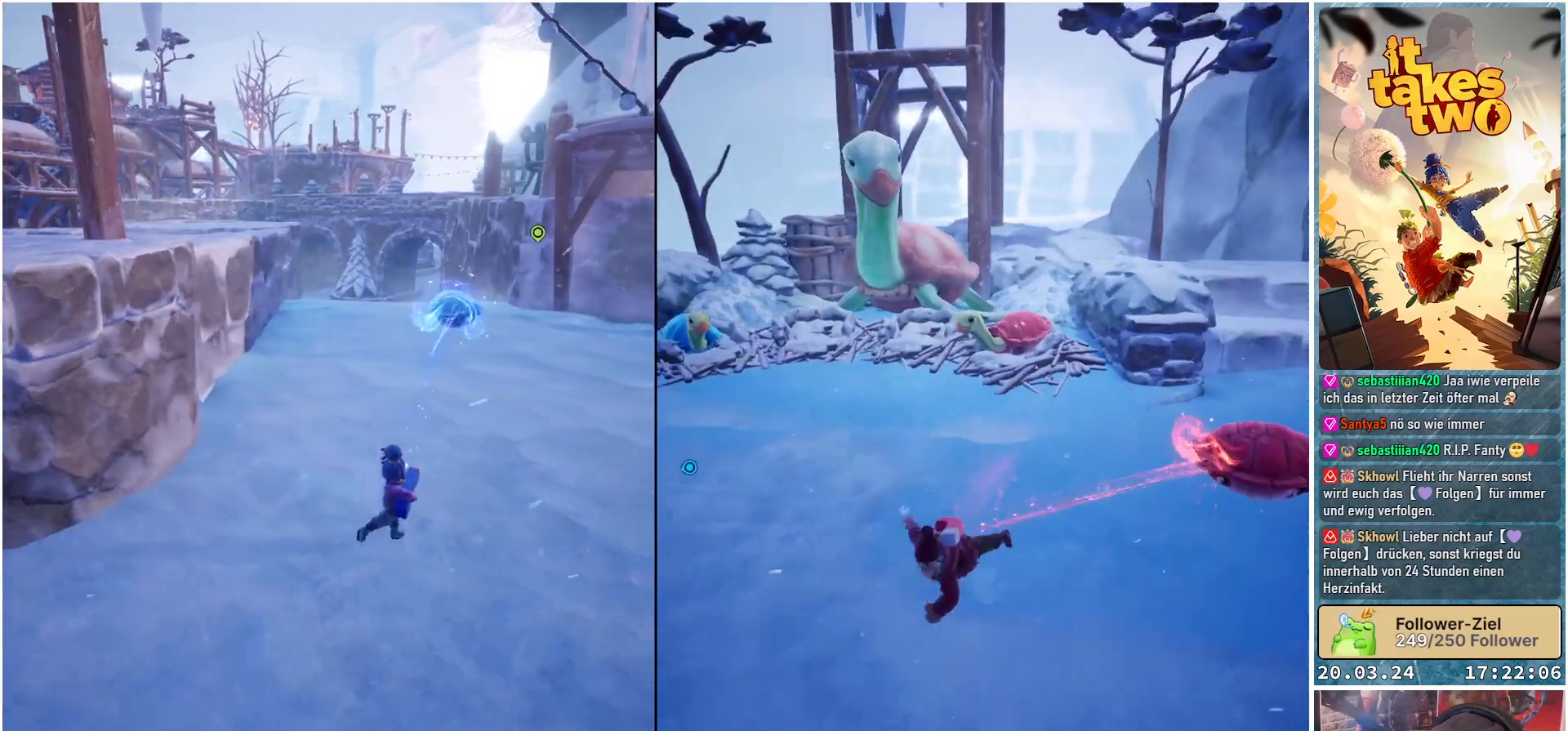
{"buttons": [], "left_stick": "up", "right_stick": "center", "events": [[417, "R2", "up"]]}
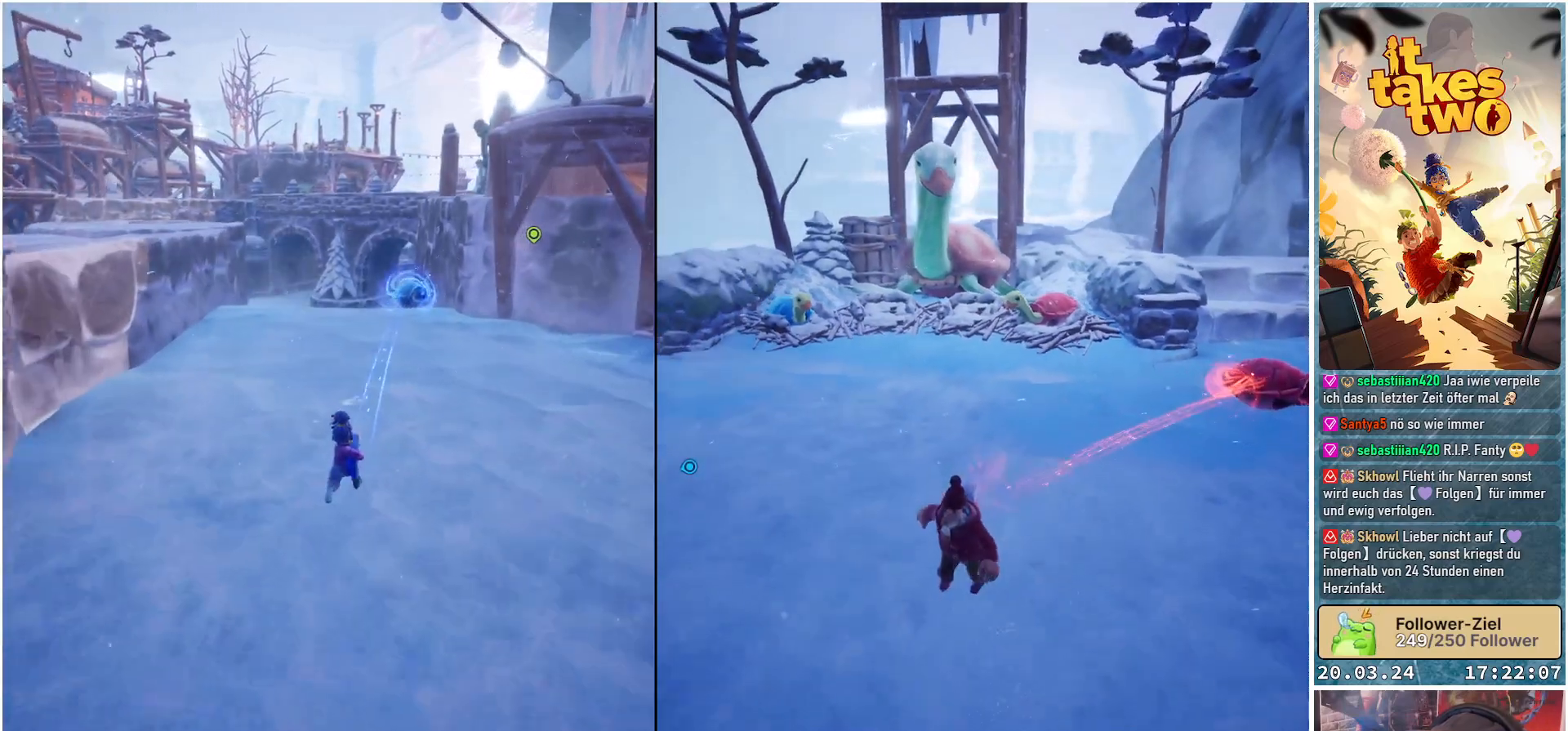
{"buttons": [], "left_stick": "up", "right_stick": "down-right", "events": [[367, "right_stick", "down-right"]]}
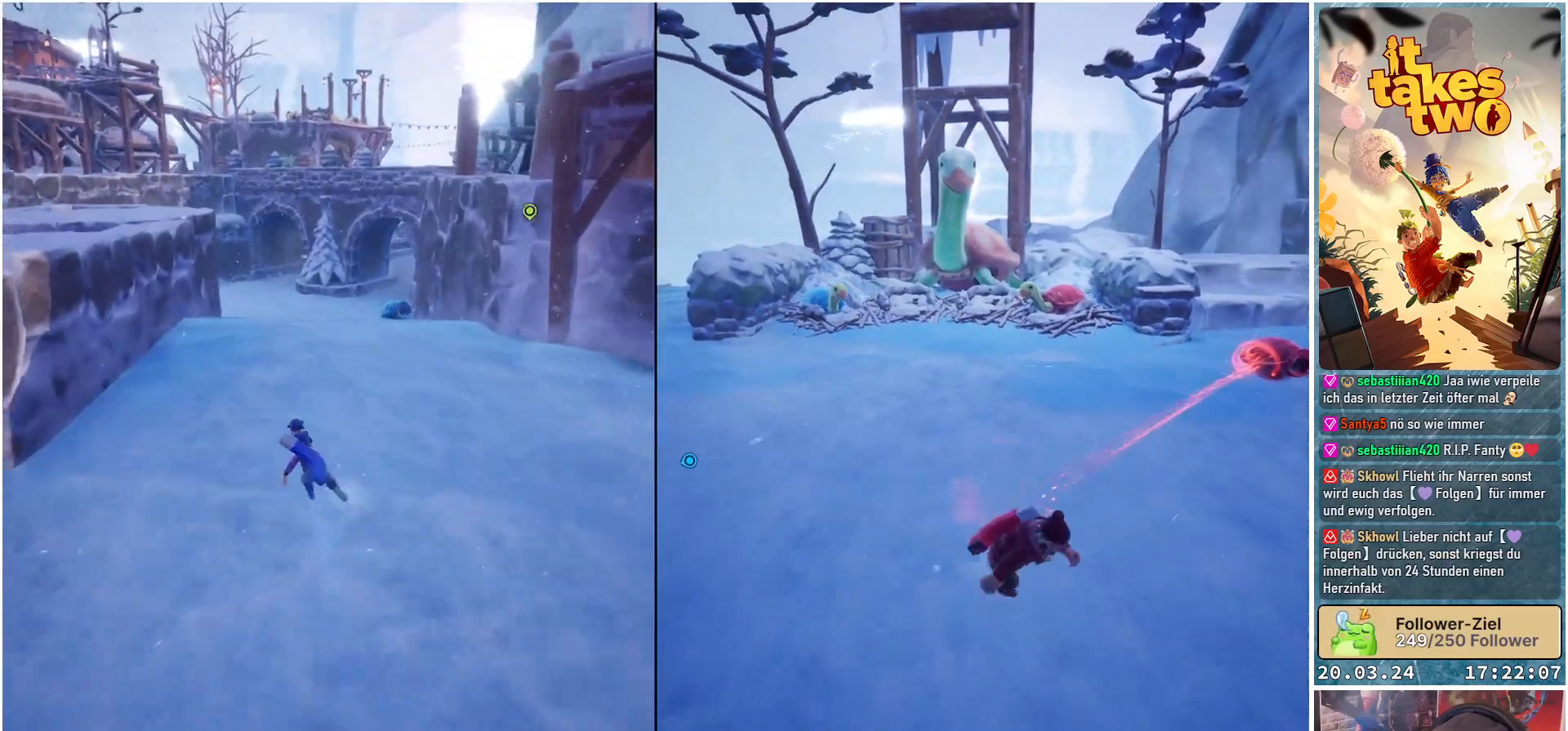
{"buttons": [], "left_stick": "up-left", "right_stick": "center", "events": [[50, "right_stick", "center"], [217, "X", "down"], [317, "X", "up"], [483, "left_stick", "up-left"]]}
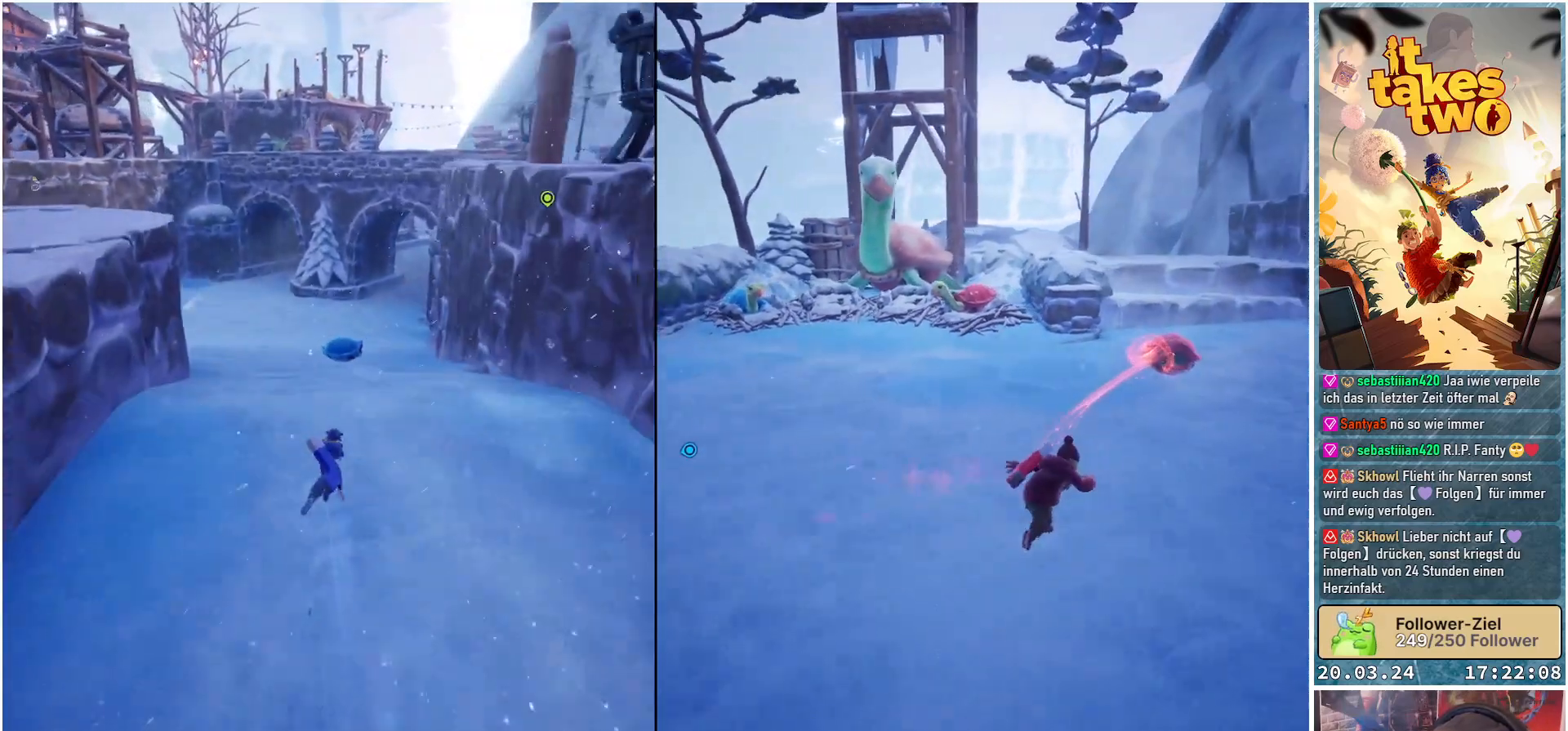
{"buttons": [], "left_stick": "up-left", "right_stick": "center", "events": []}
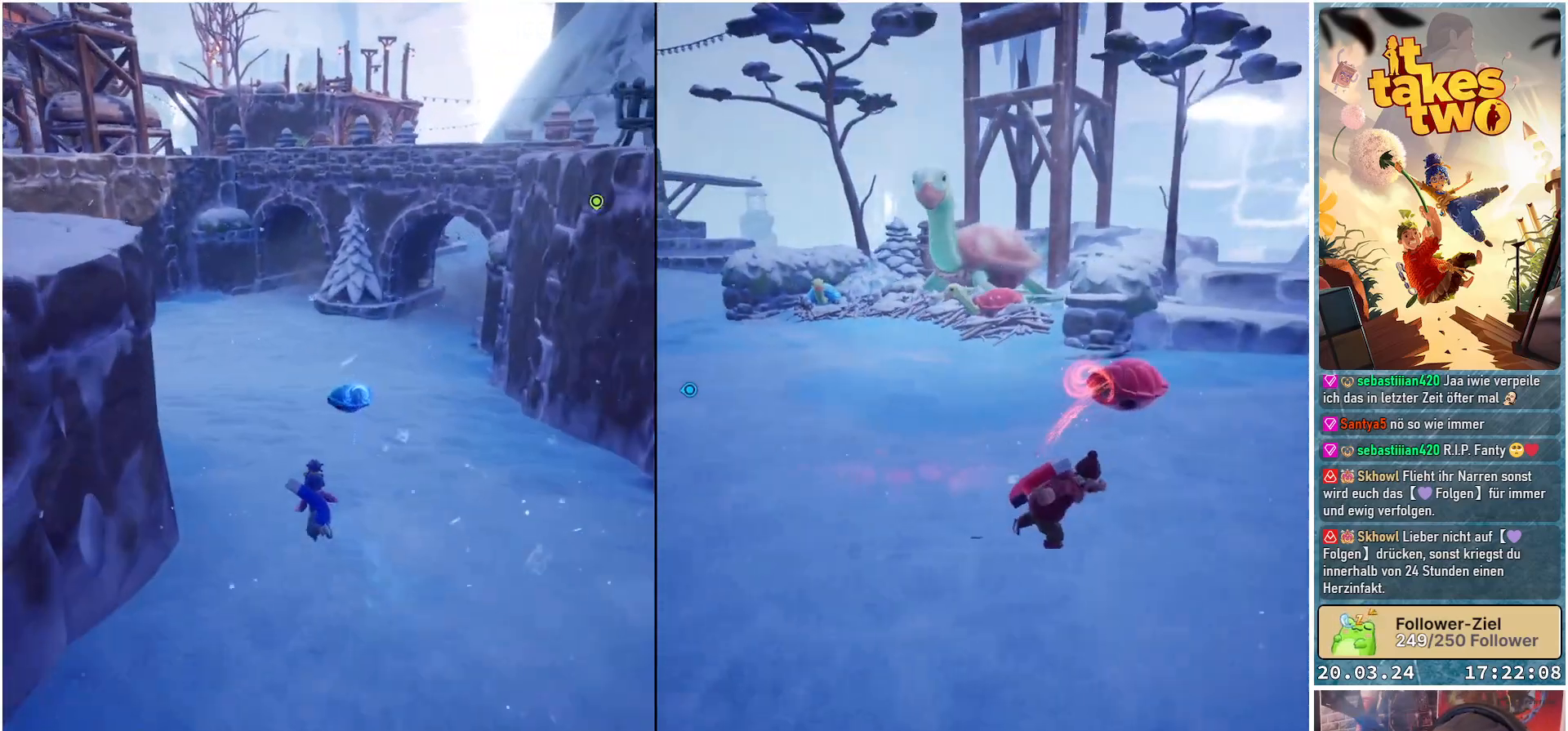
{"buttons": [], "left_stick": "up-left", "right_stick": "down-right", "events": [[283, "right_stick", "down-right"]]}
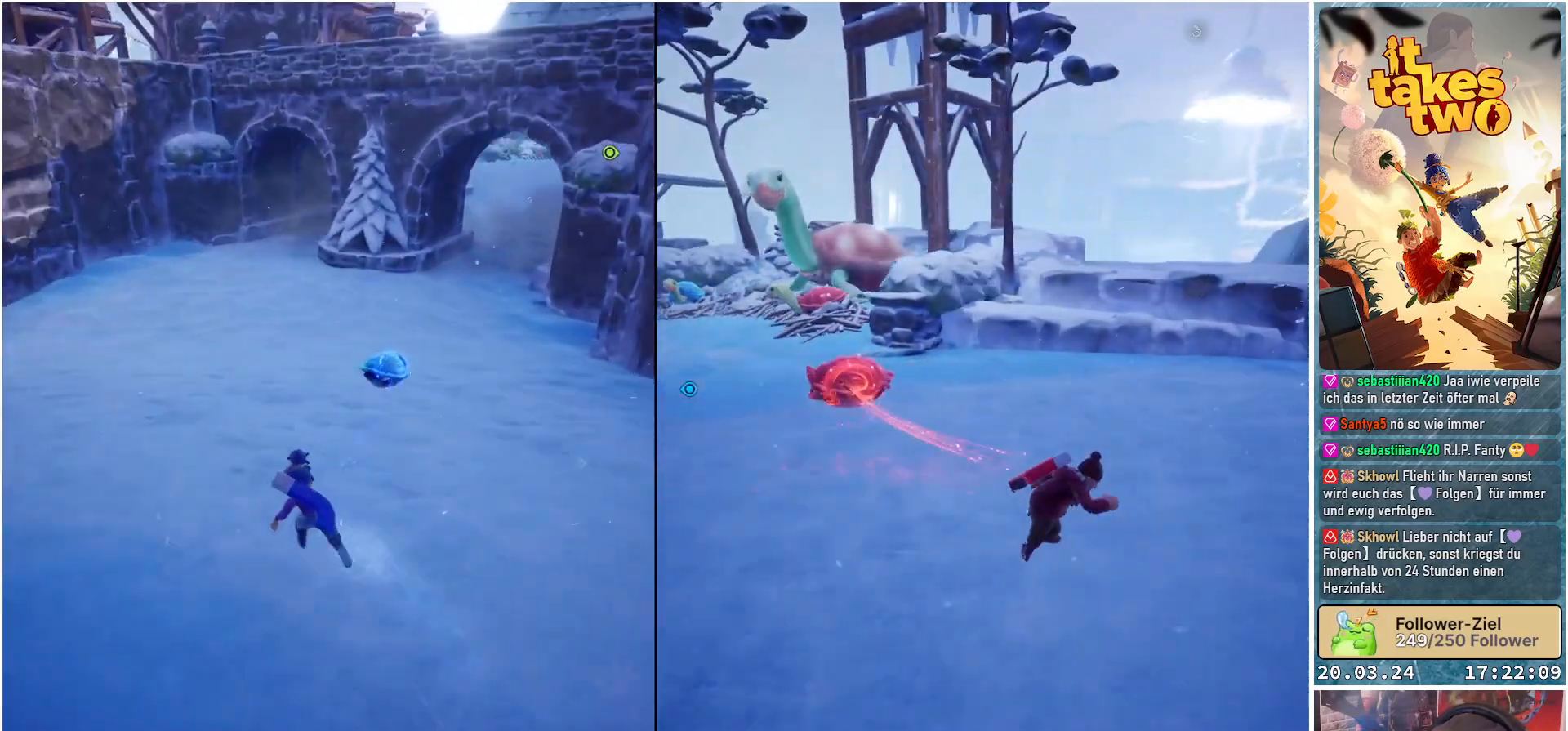
{"buttons": [], "left_stick": "up-left", "right_stick": "down-right", "events": []}
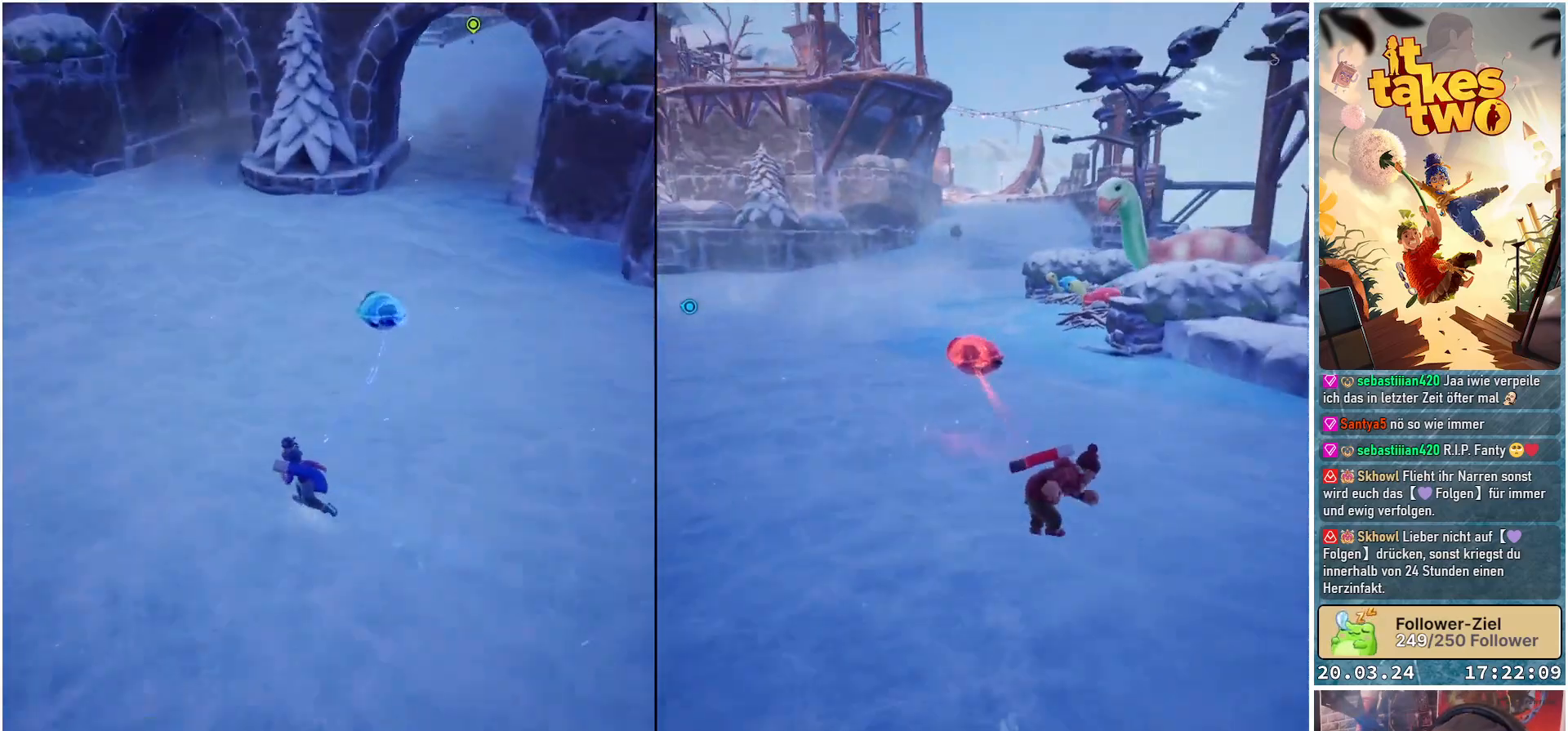
{"buttons": ["R2"], "left_stick": "up-right", "right_stick": "center", "events": [[67, "R2", "down"], [167, "right_stick", "center"], [383, "left_stick", "up"], [500, "left_stick", "up-right"]]}
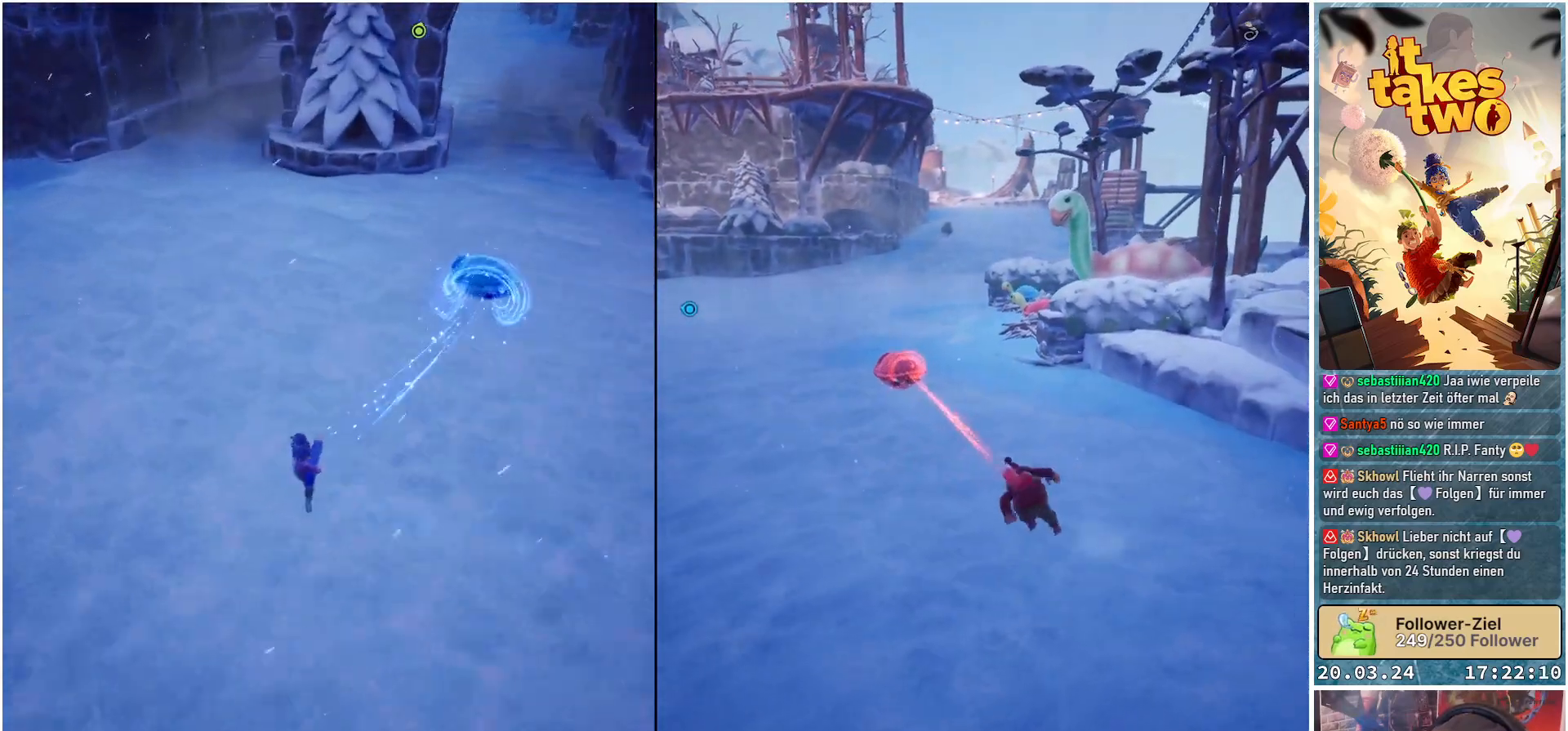
{"buttons": ["R2"], "left_stick": "right", "right_stick": "up-right", "events": [[33, "right_stick", "up-right"], [267, "left_stick", "right"]]}
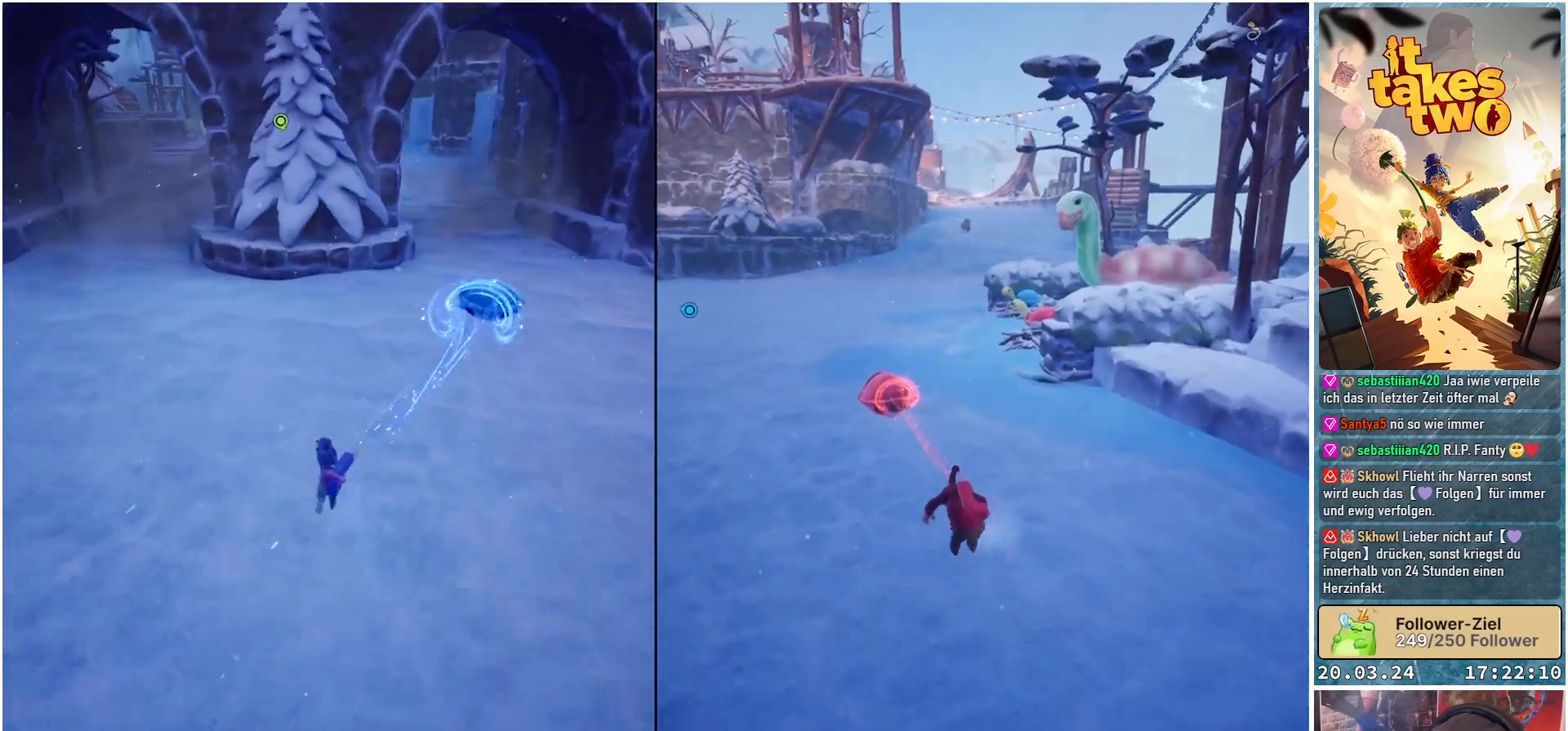
{"buttons": ["R2"], "left_stick": "right", "right_stick": "center", "events": [[50, "left_stick", "up-right"], [67, "right_stick", "up-left"], [483, "left_stick", "right"], [500, "right_stick", "center"]]}
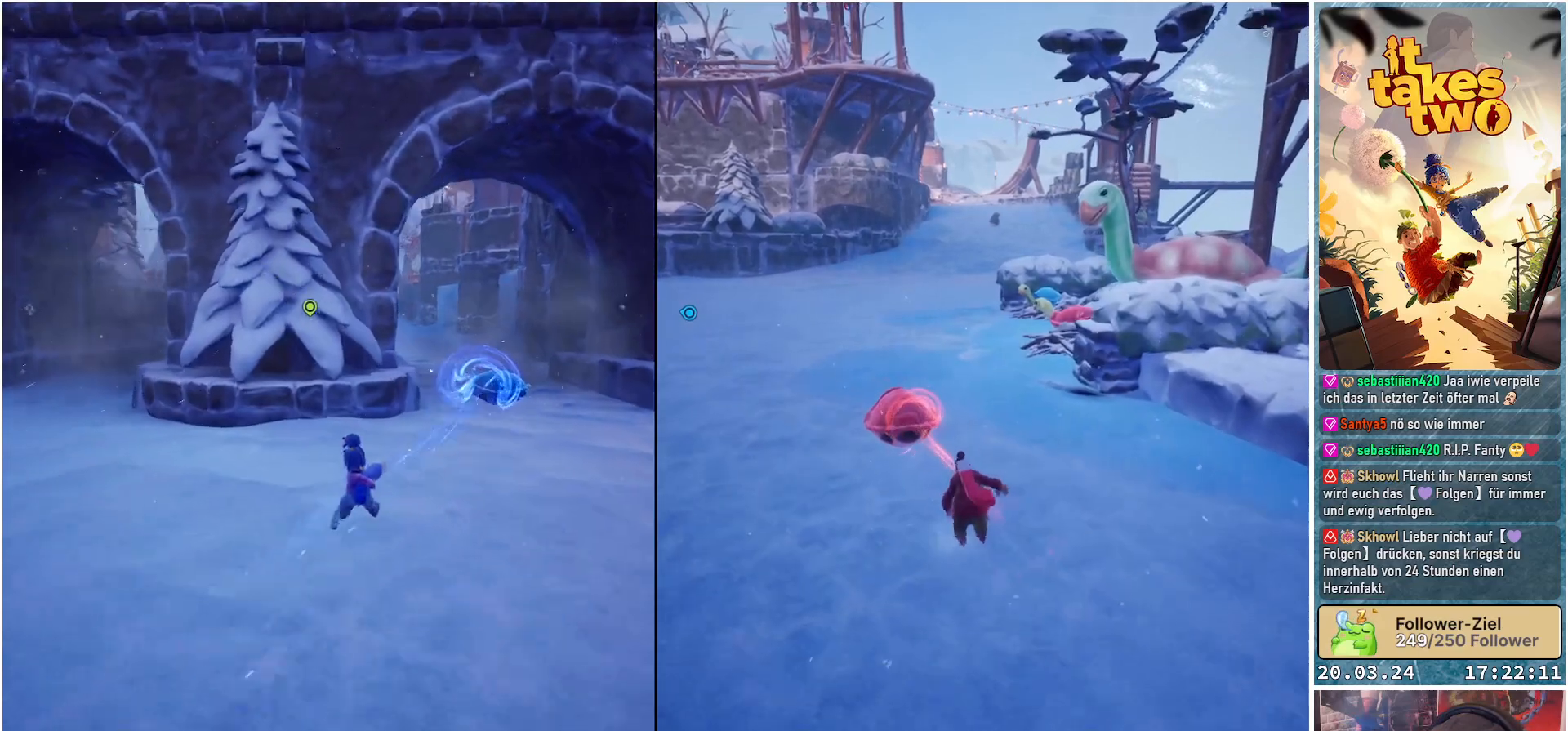
{"buttons": [], "left_stick": "up-right", "right_stick": "down-right", "events": [[50, "R2", "up"], [300, "right_stick", "down"], [333, "left_stick", "up-right"], [400, "right_stick", "down-right"]]}
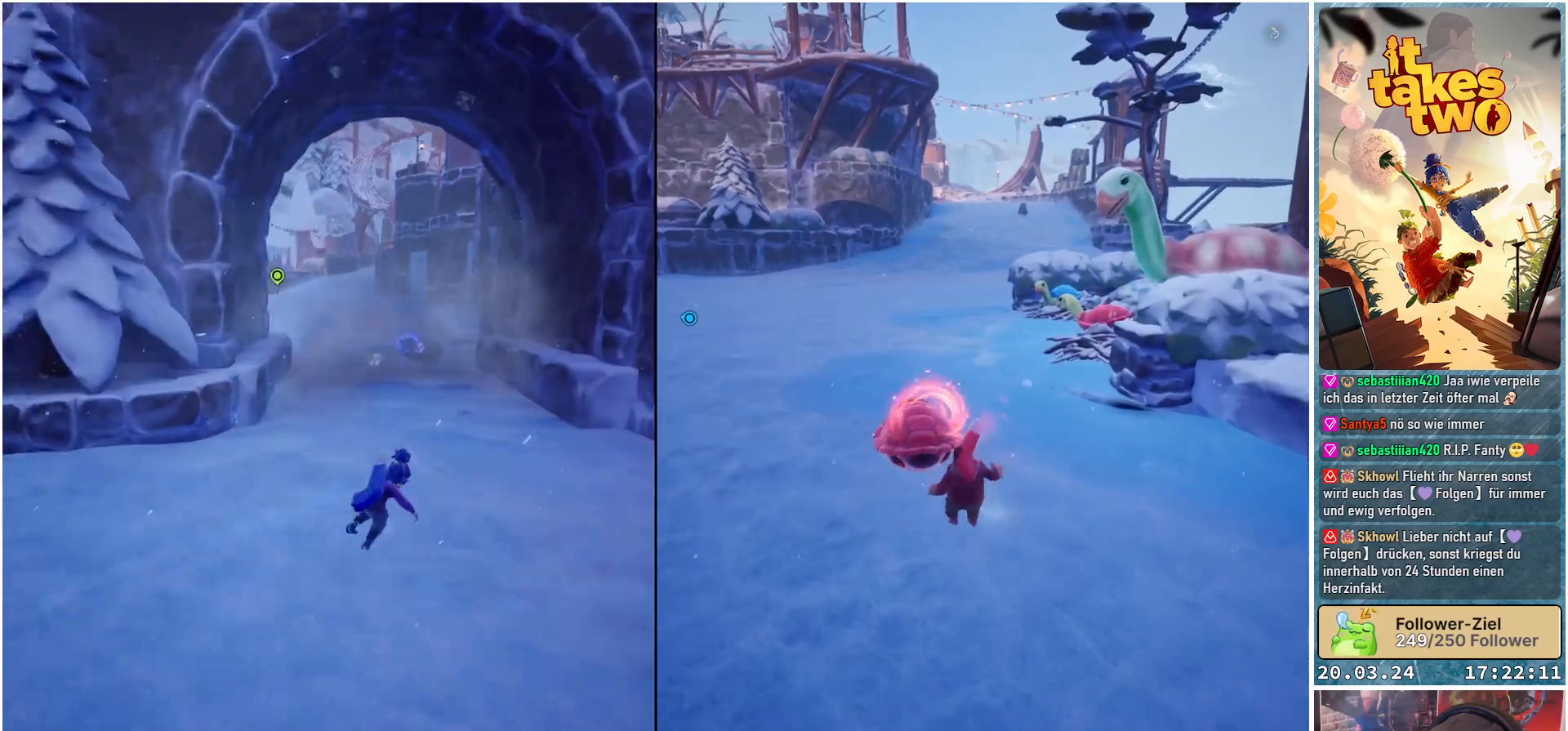
{"buttons": [], "left_stick": "up", "right_stick": "down-right", "events": [[17, "left_stick", "up"]]}
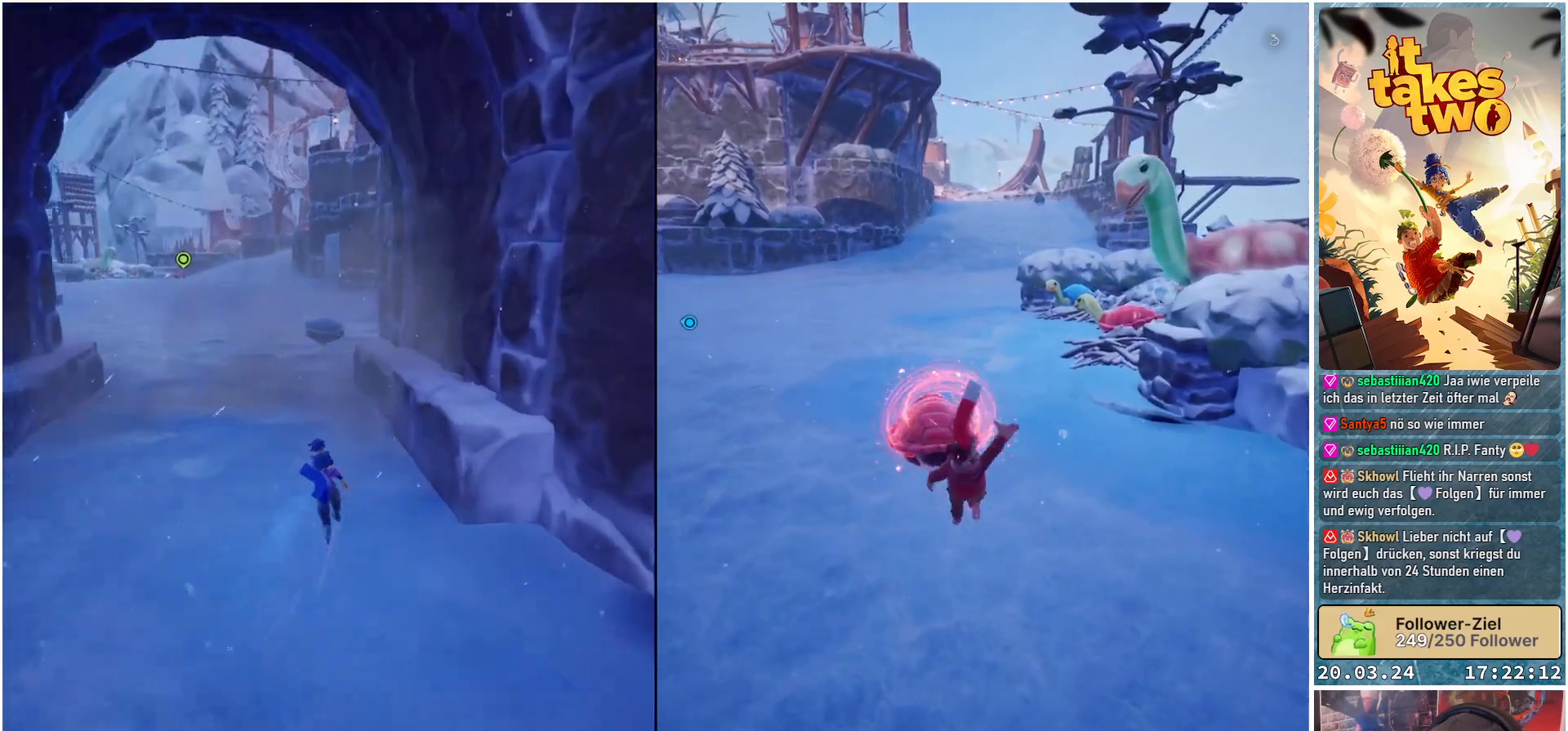
{"buttons": [], "left_stick": "up", "right_stick": "down-right", "events": []}
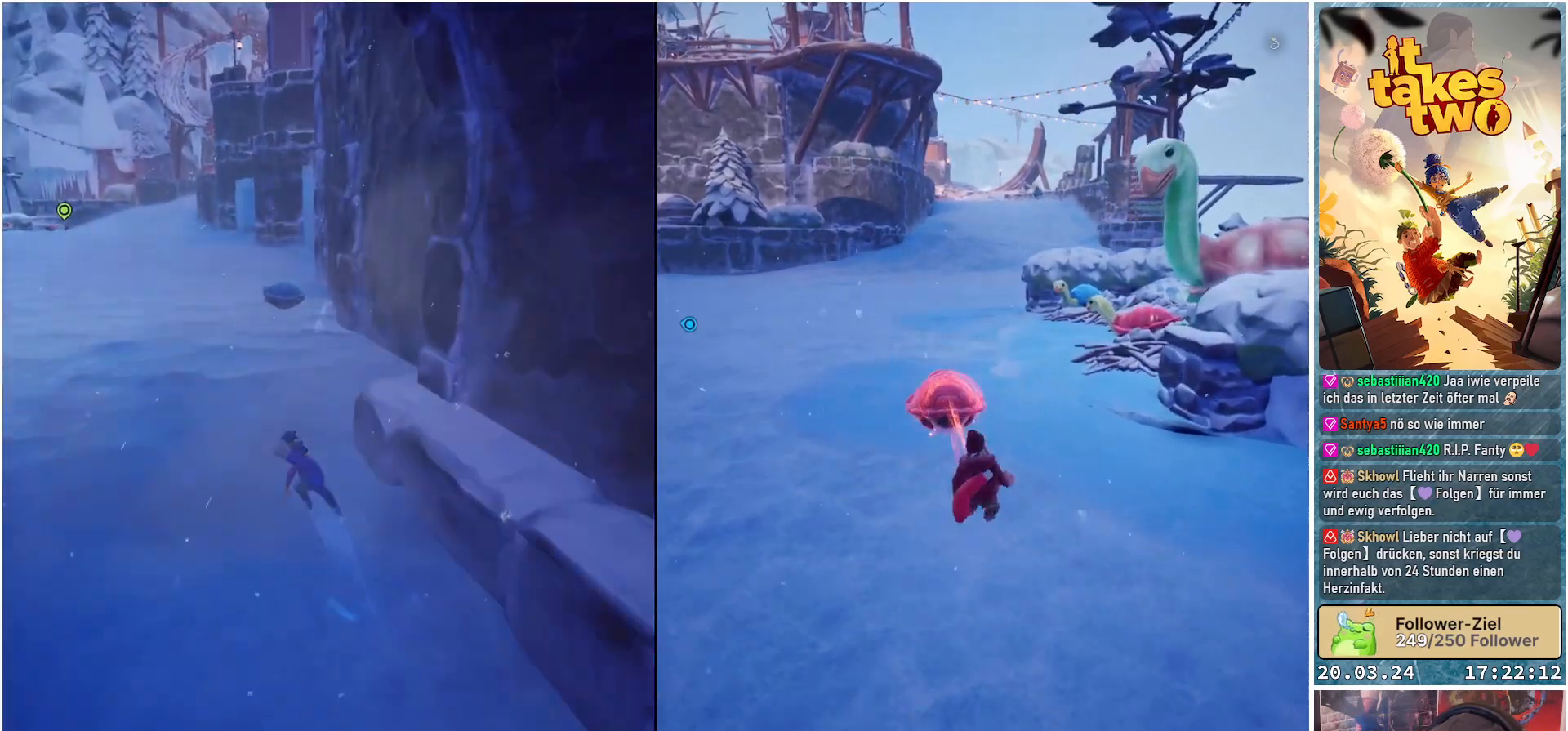
{"buttons": [], "left_stick": "up", "right_stick": "center", "events": [[83, "right_stick", "center"]]}
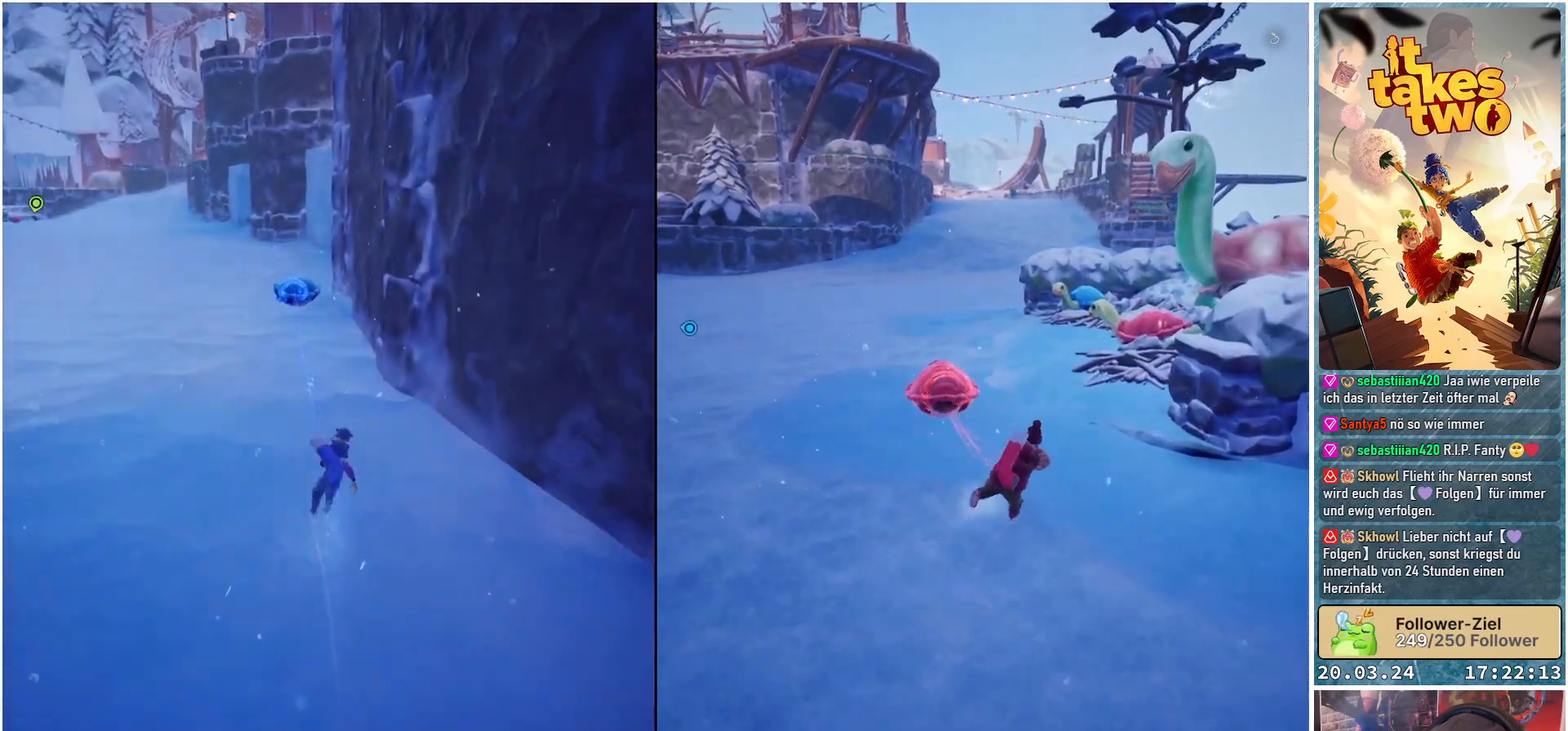
{"buttons": ["R2"], "left_stick": "up", "right_stick": "center", "events": [[183, "R2", "down"]]}
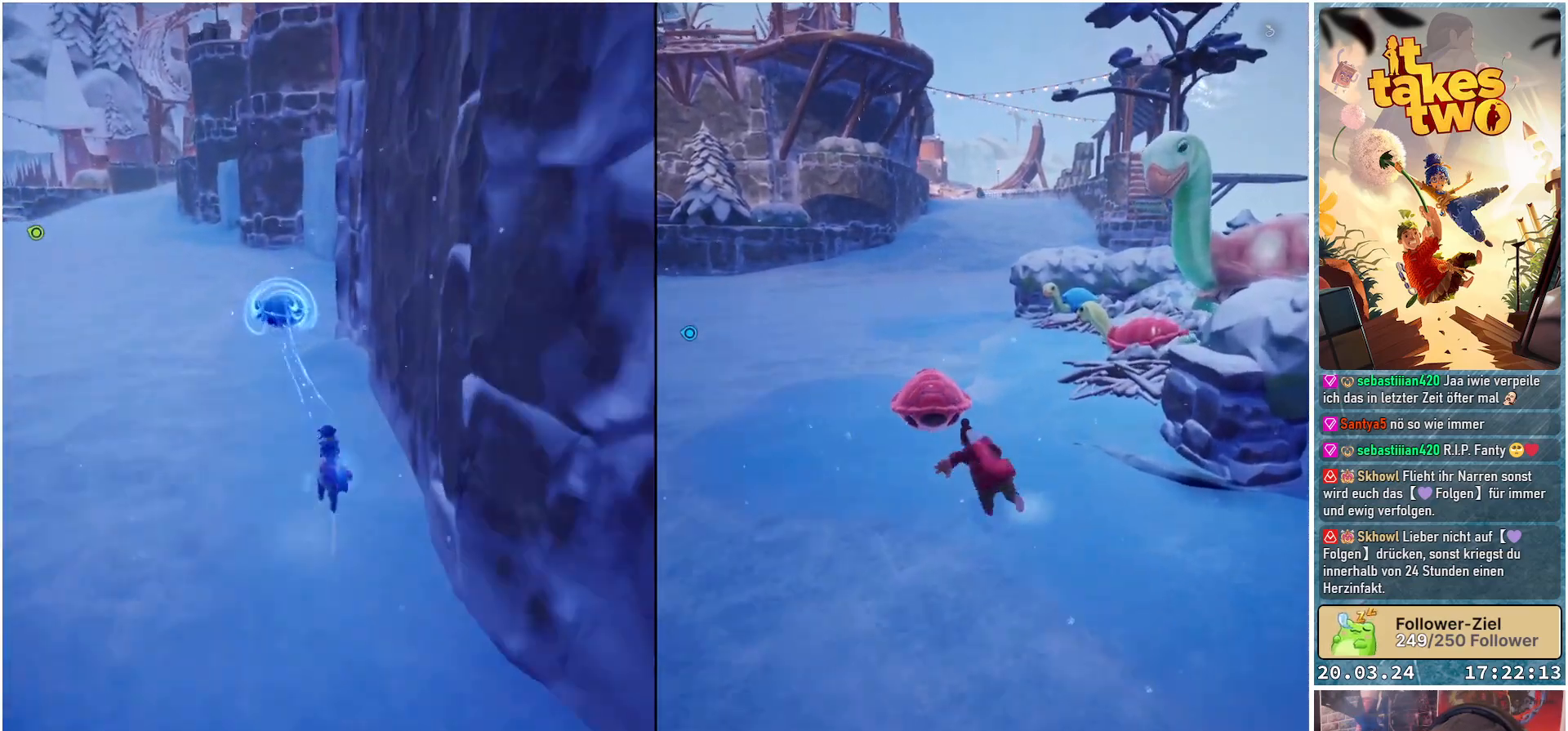
{"buttons": ["R2"], "left_stick": "up", "right_stick": "center", "events": []}
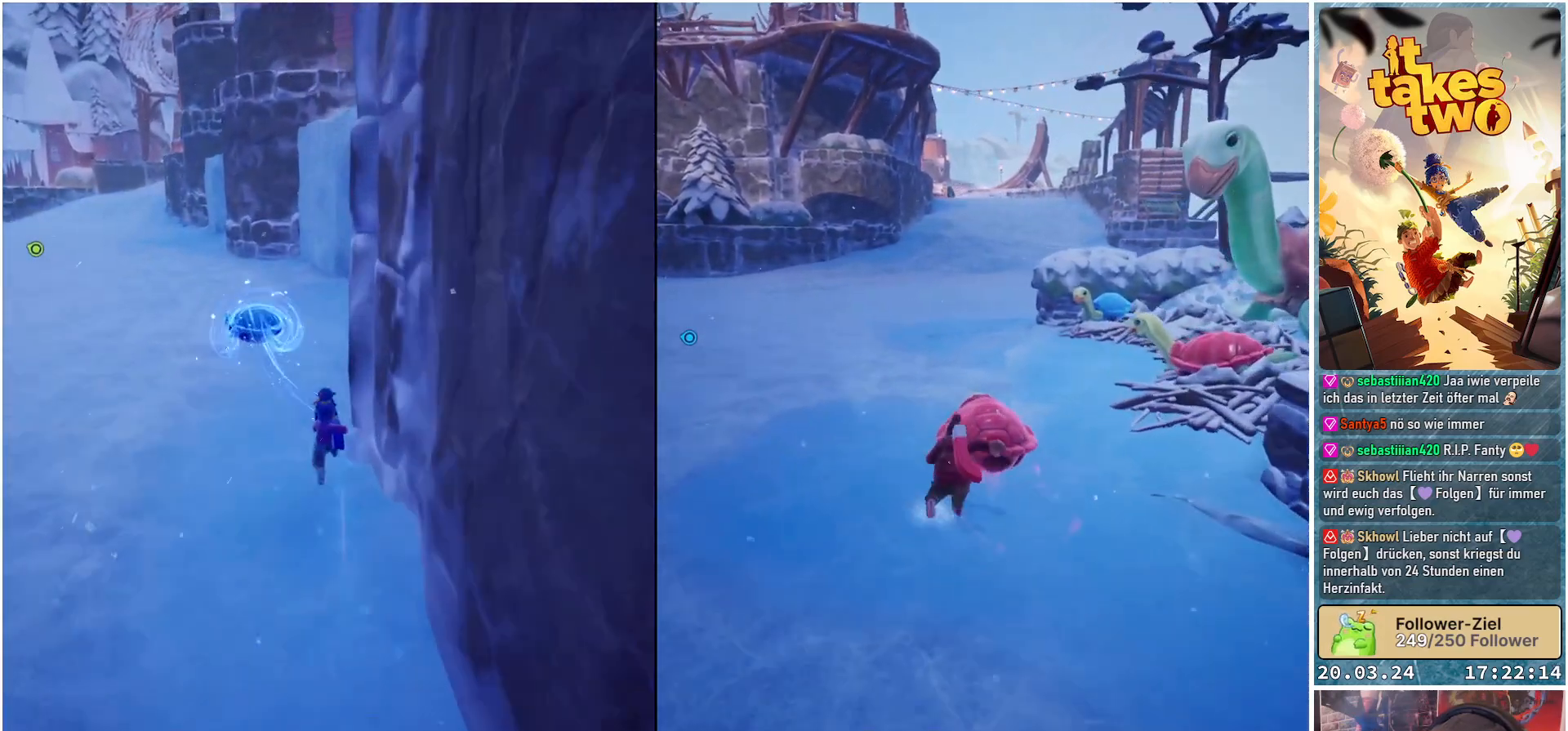
{"buttons": ["R2"], "left_stick": "up", "right_stick": "center", "events": []}
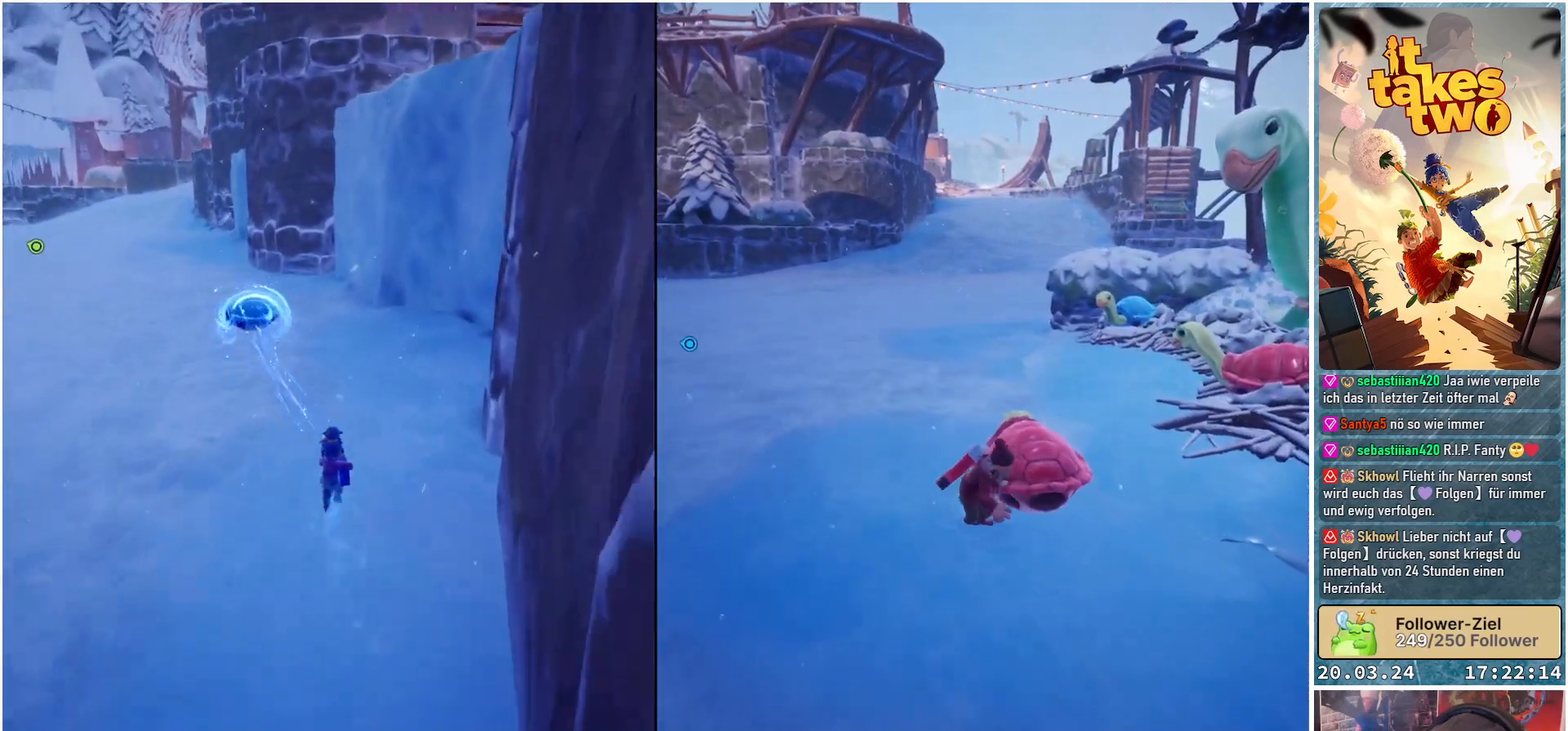
{"buttons": ["R2"], "left_stick": "up", "right_stick": "center", "events": []}
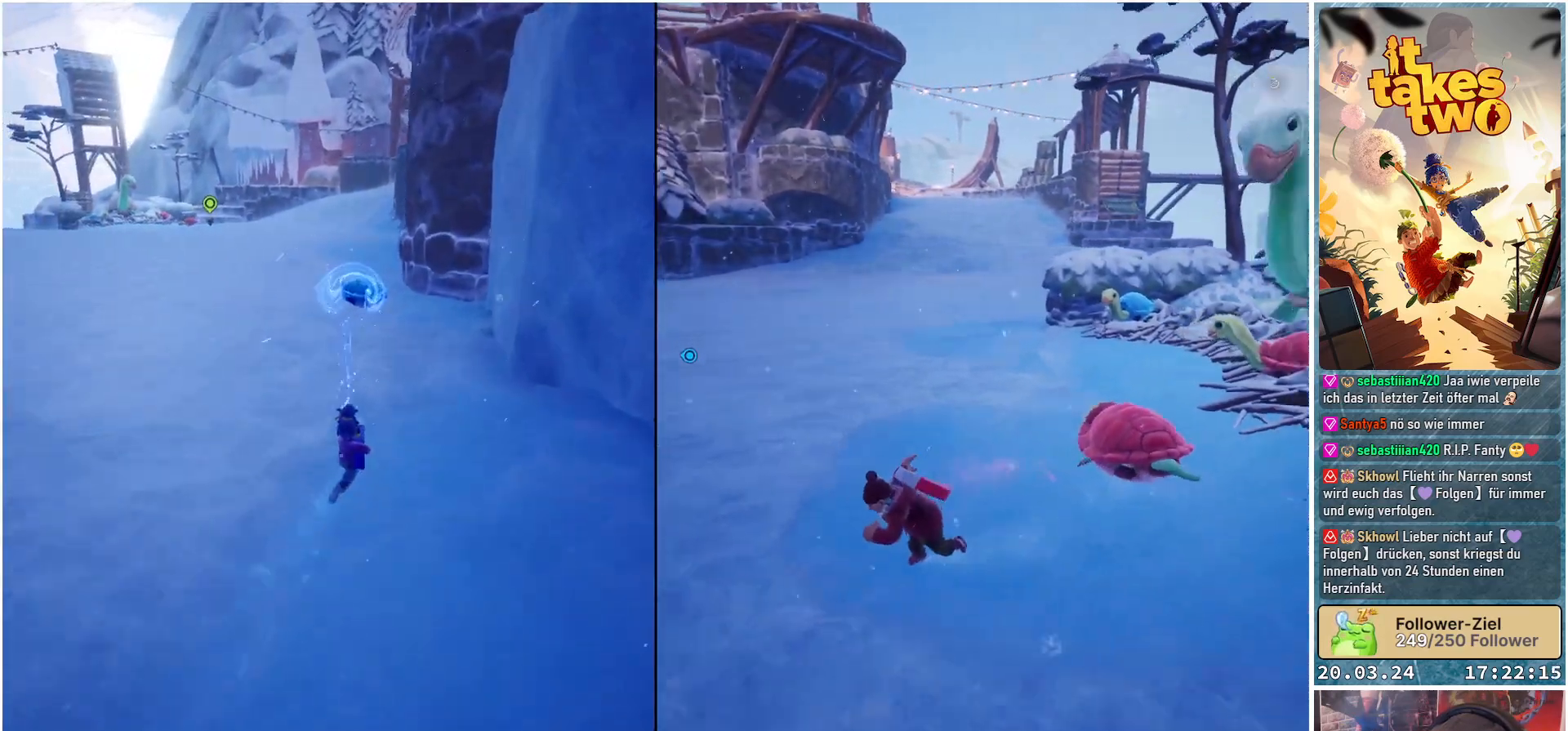
{"buttons": [], "left_stick": "up-left", "right_stick": "center", "events": [[333, "R2", "up"], [483, "left_stick", "up-left"]]}
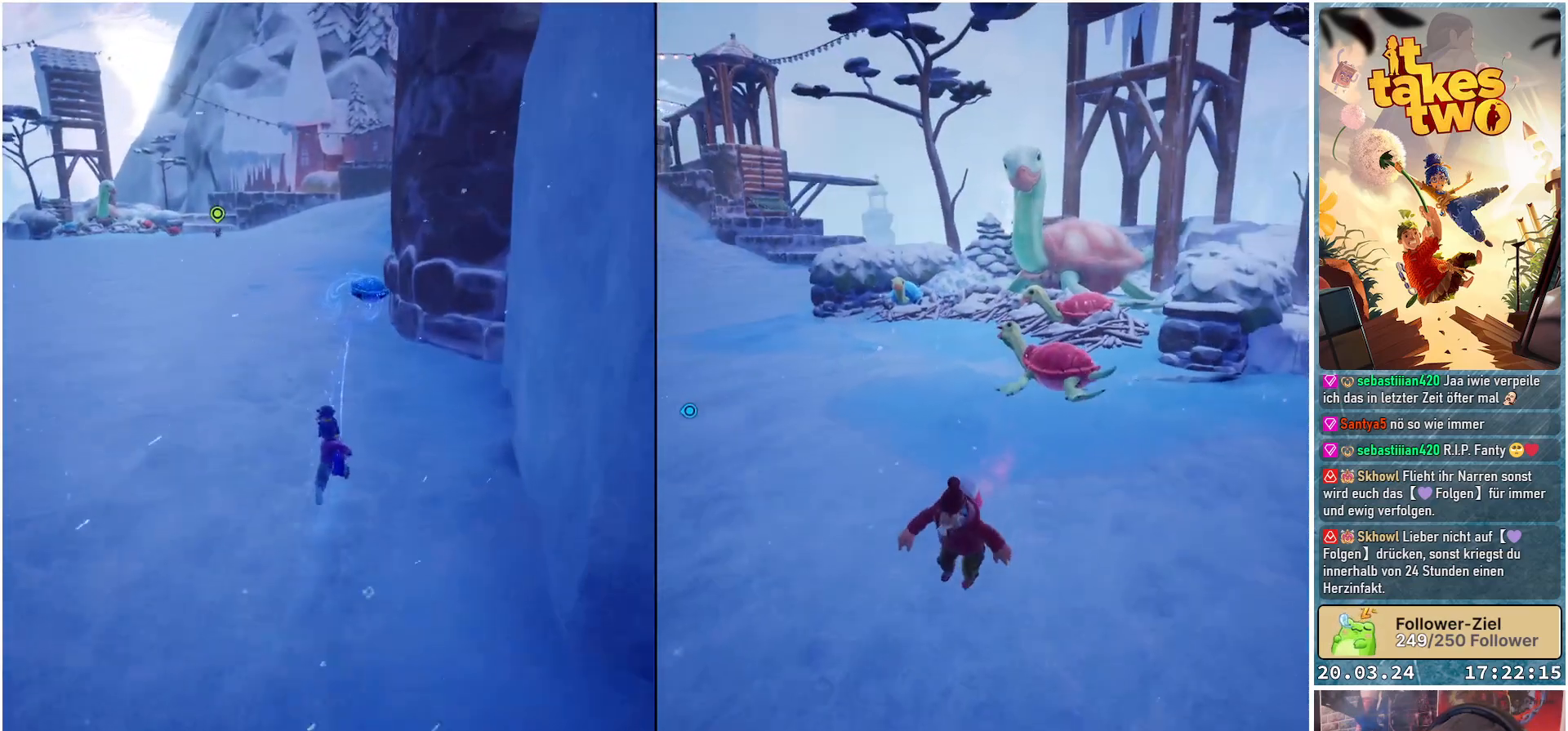
{"buttons": [], "left_stick": "up", "right_stick": "center", "events": [[267, "left_stick", "up"]]}
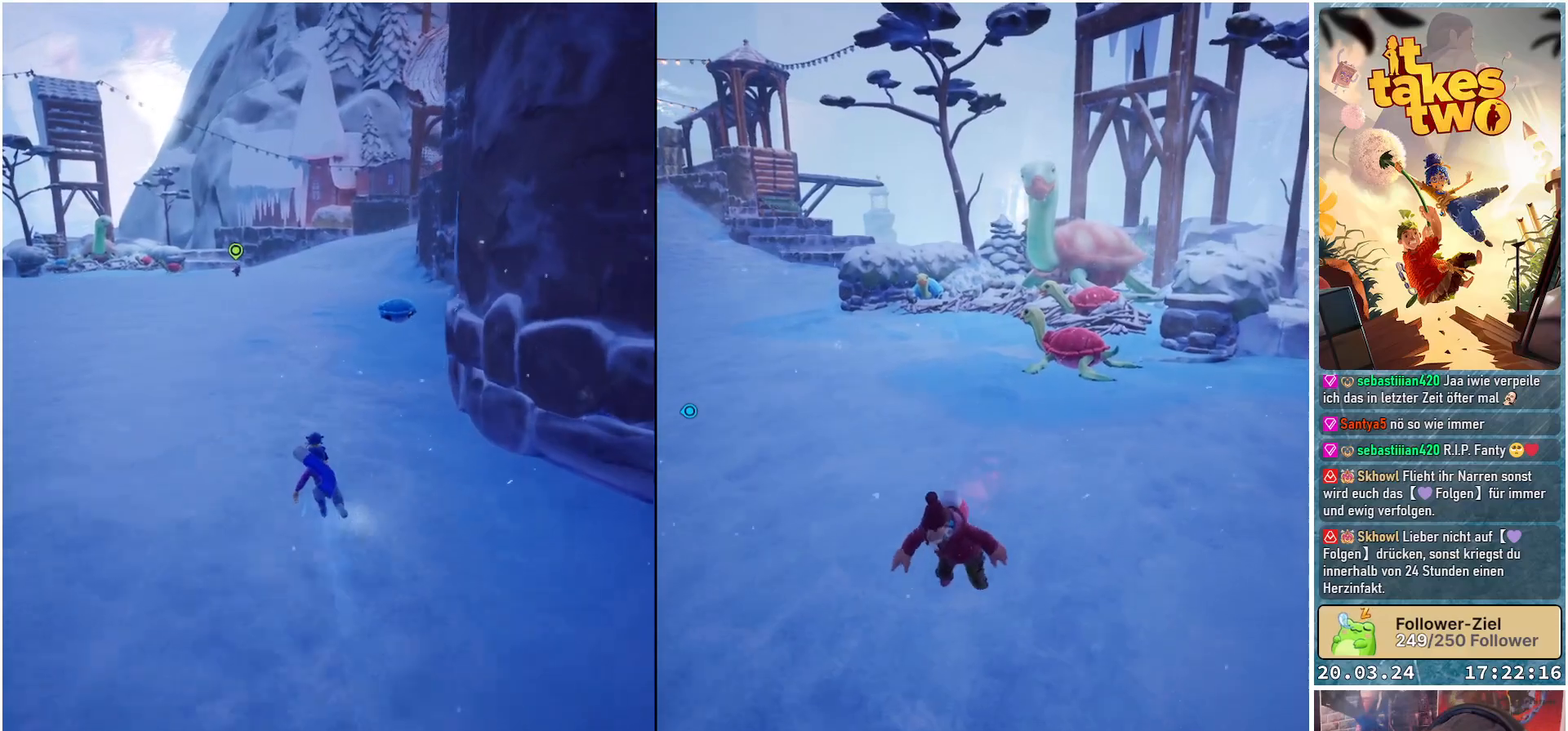
{"buttons": [], "left_stick": "up-right", "right_stick": "down-left", "events": [[133, "left_stick", "up-right"], [383, "right_stick", "down-left"]]}
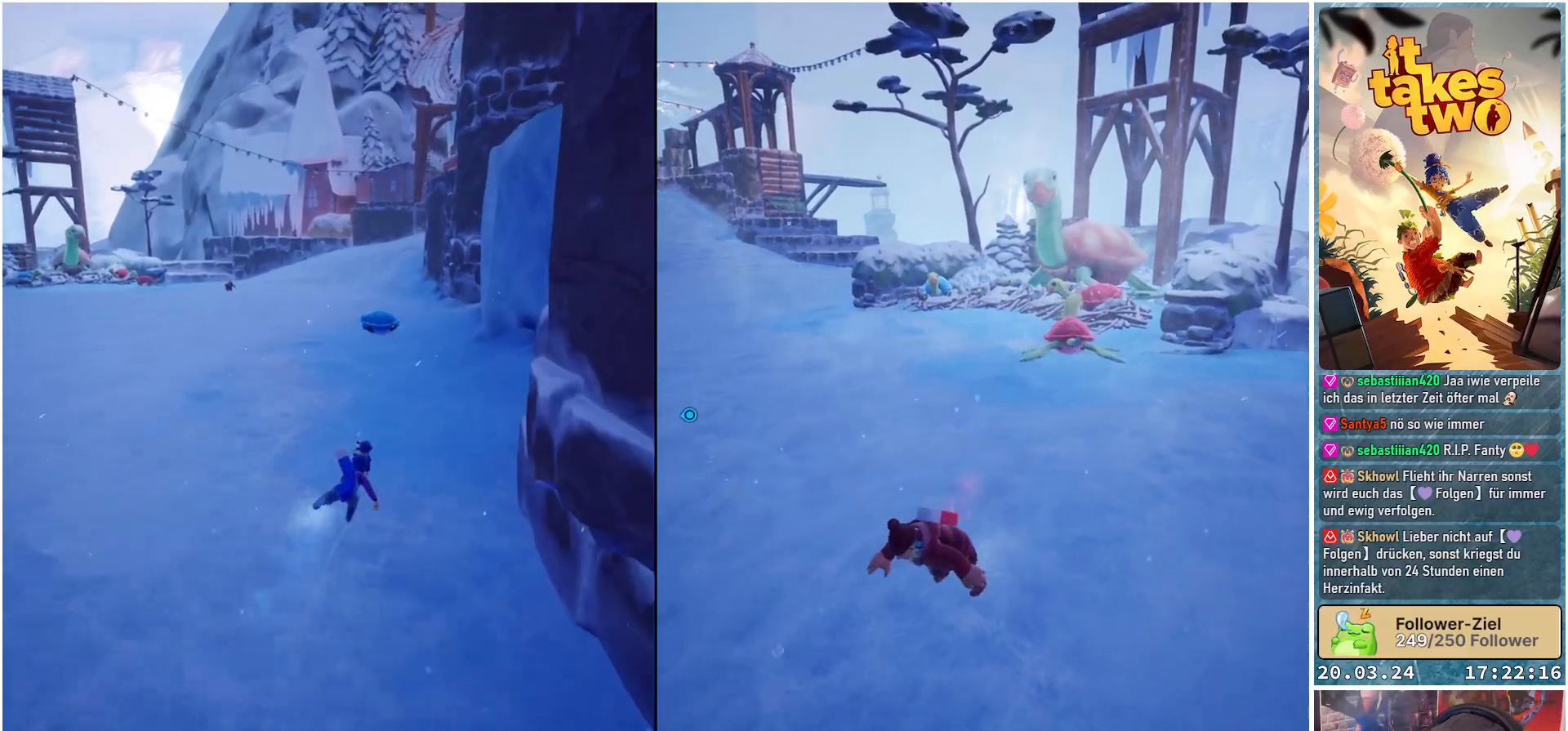
{"buttons": [], "left_stick": "up-right", "right_stick": "down-left", "events": []}
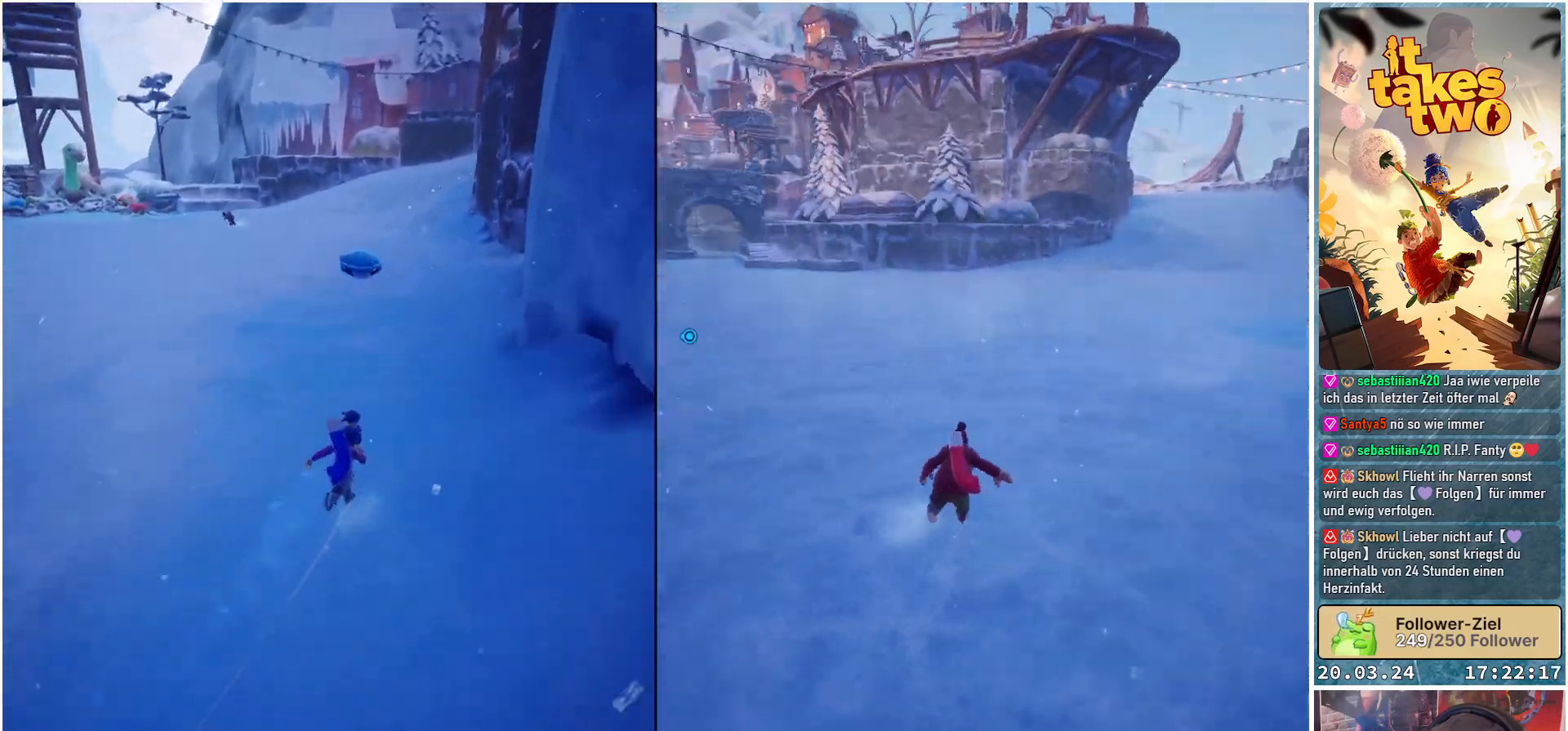
{"buttons": [], "left_stick": "up-right", "right_stick": "down-left", "events": []}
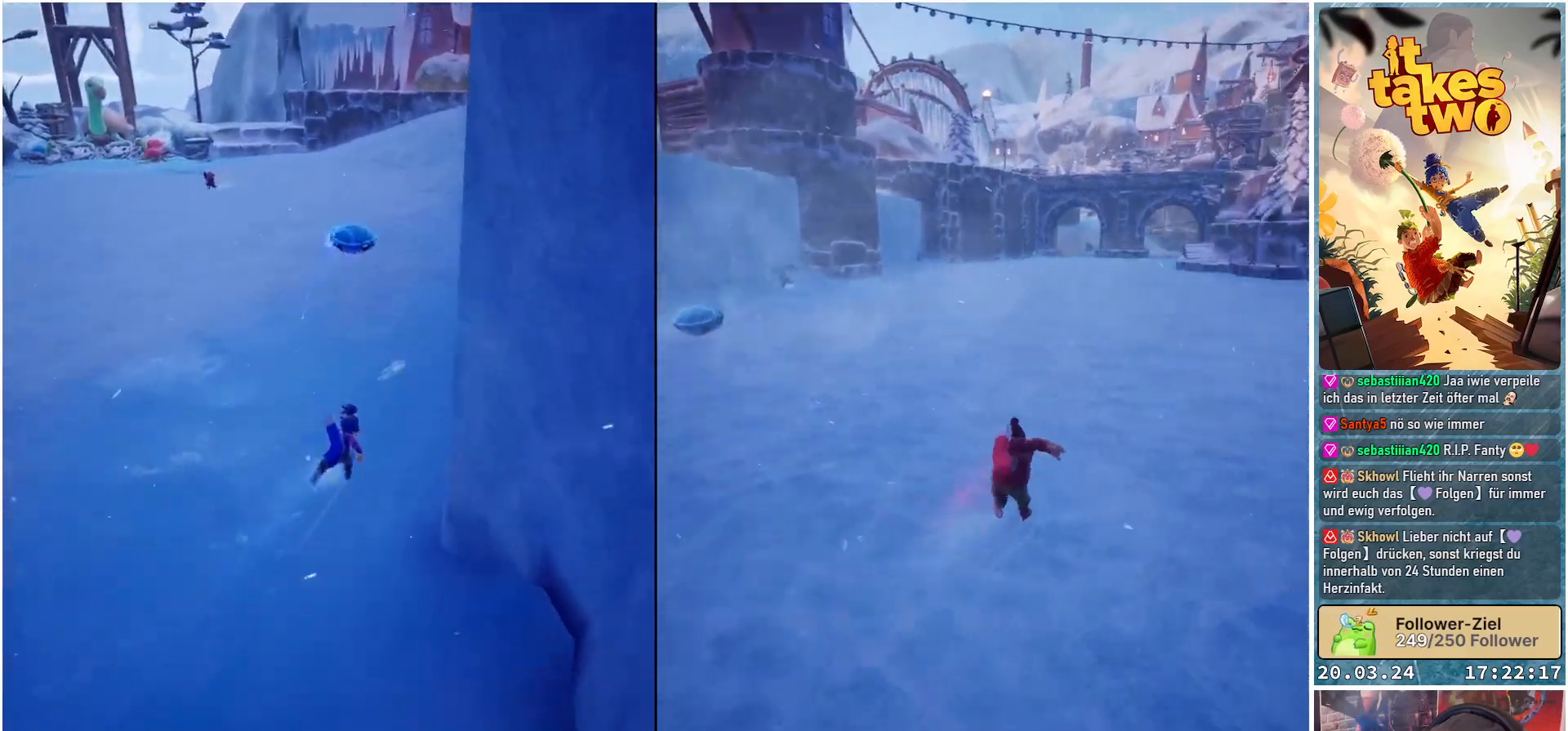
{"buttons": [], "left_stick": "up-right", "right_stick": "down-left", "events": []}